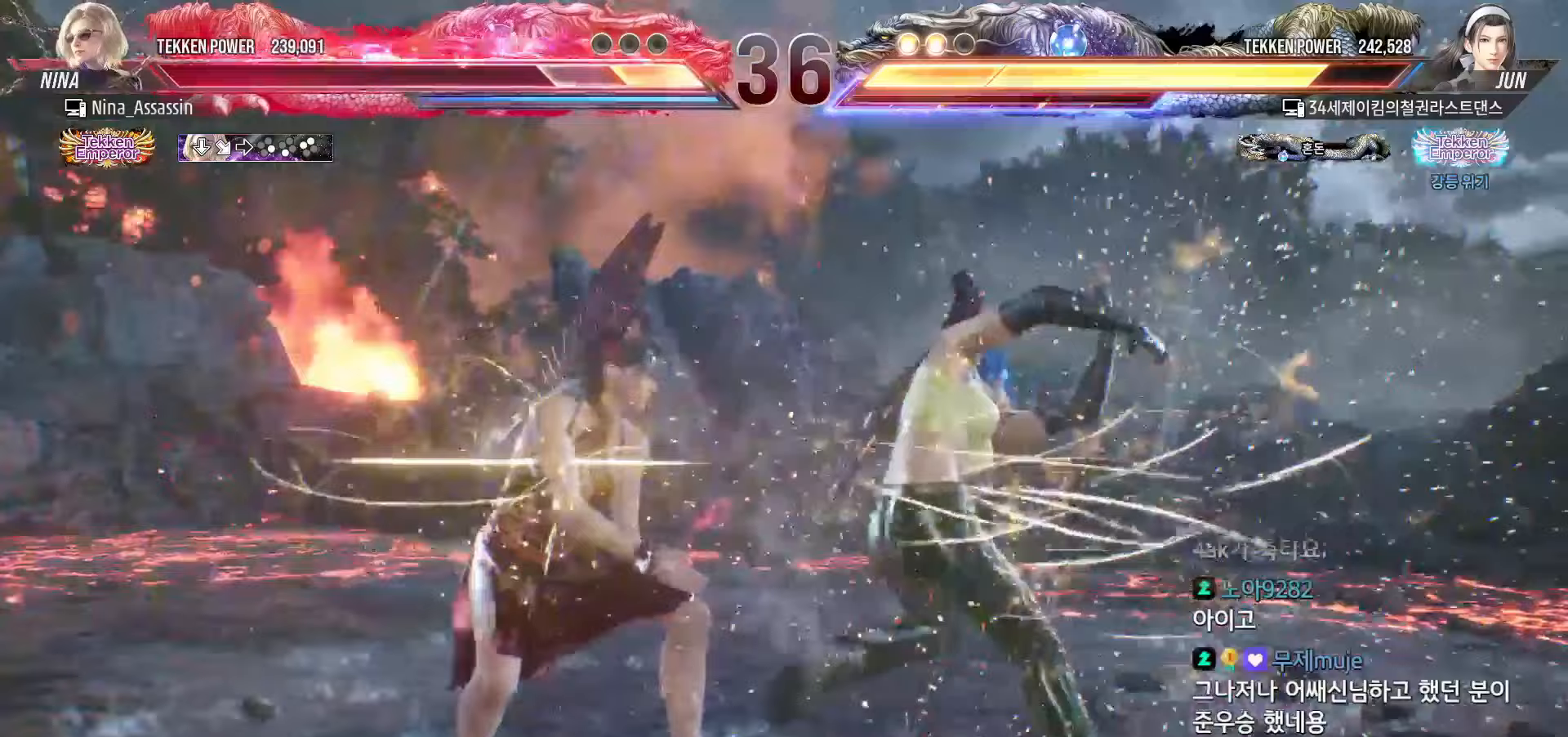
Gameplay with a controller (arcade stick); each line is a JSON object with the inputs held at the frame after it. "events" lists button and stick changes between this image and that frame as [ms after this image, input, new state], when the widget could be followed in between. Not read: L3 R3.
{"buttons": [], "left_stick": "left", "events": []}
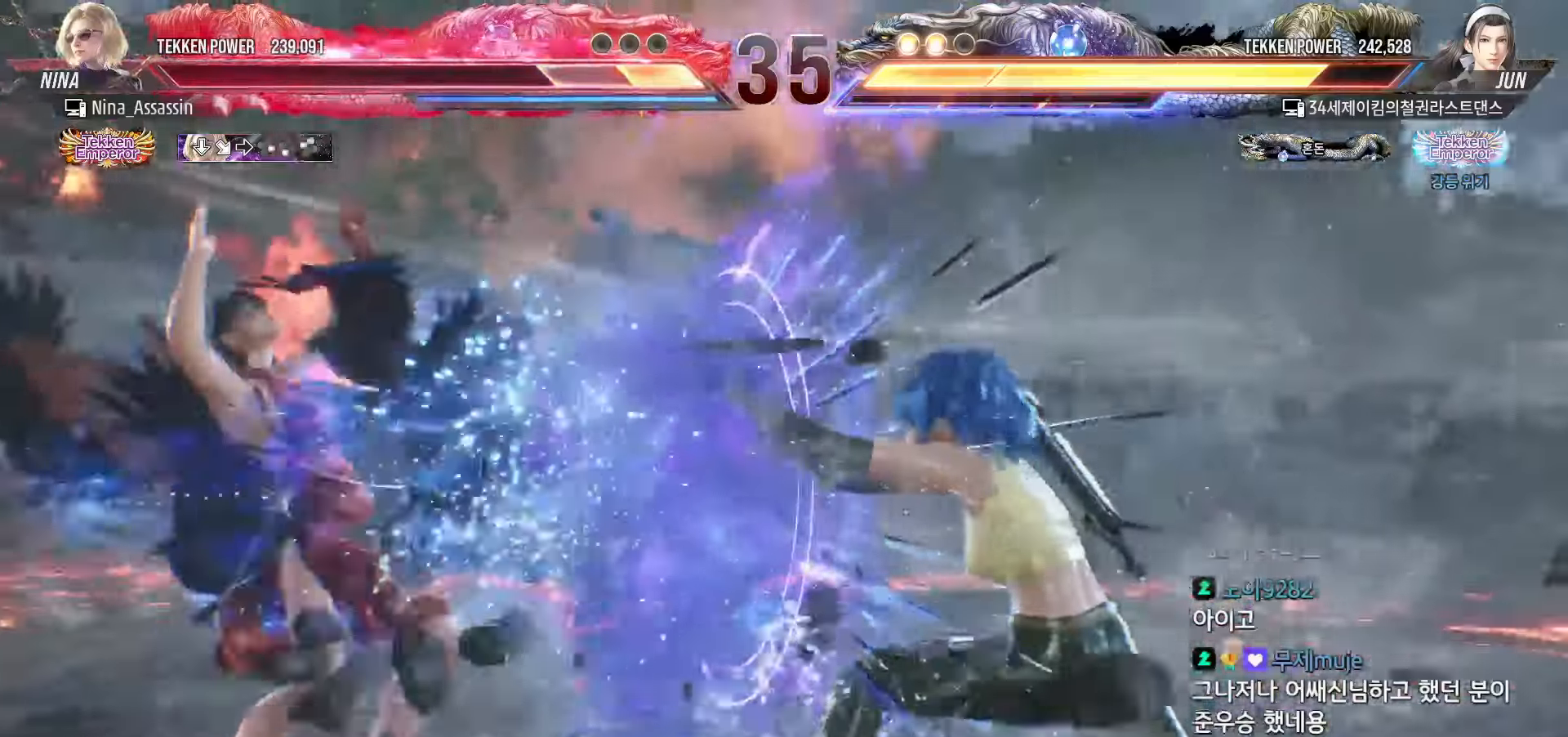
{"buttons": [], "left_stick": "down", "events": [[217, "left_stick", "center"], [450, "left_stick", "down"]]}
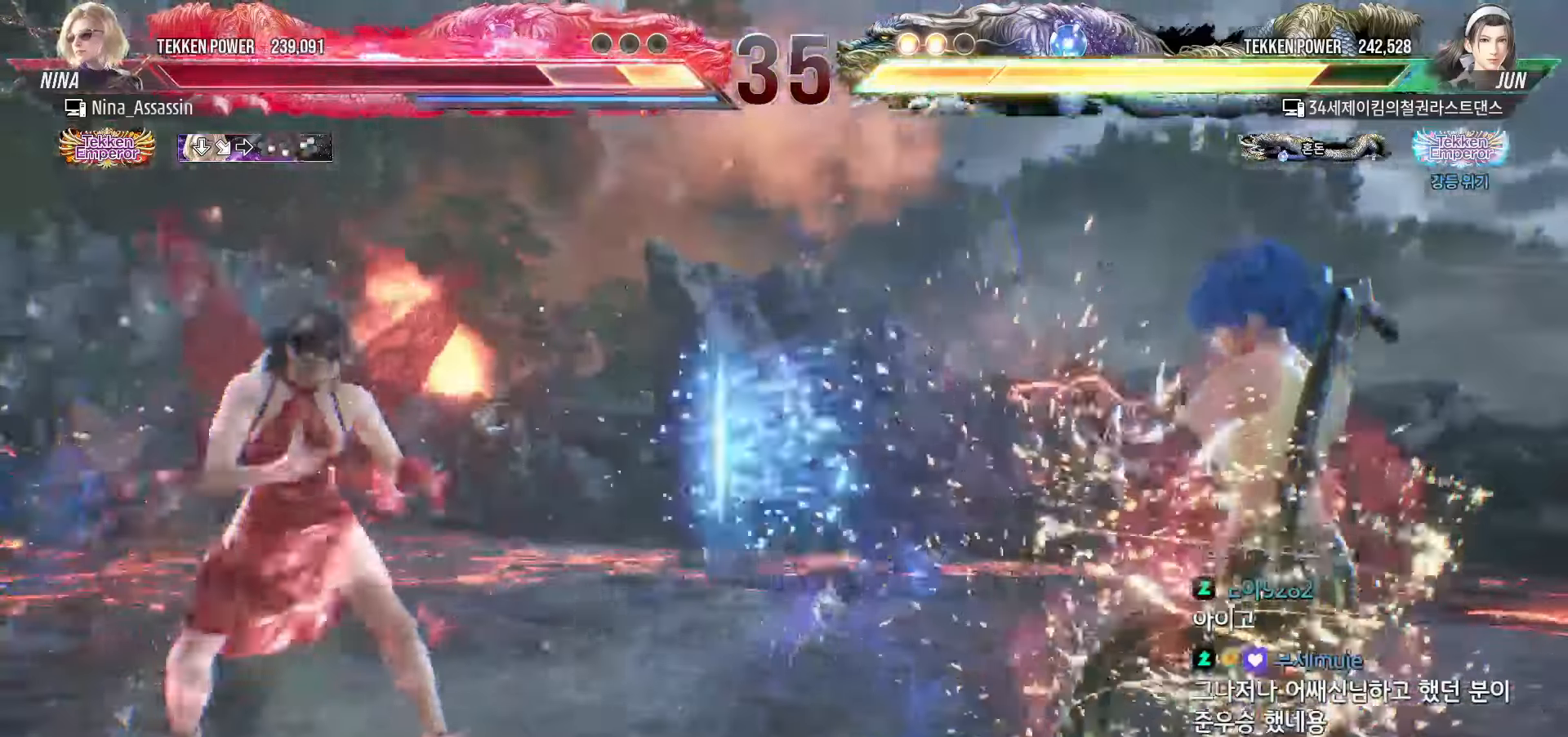
{"buttons": [], "left_stick": "center", "events": [[17, "left_stick", "center"], [183, "left_stick", "left"], [250, "left_stick", "center"], [300, "left_stick", "left"], [400, "left_stick", "down"], [450, "left_stick", "center"]]}
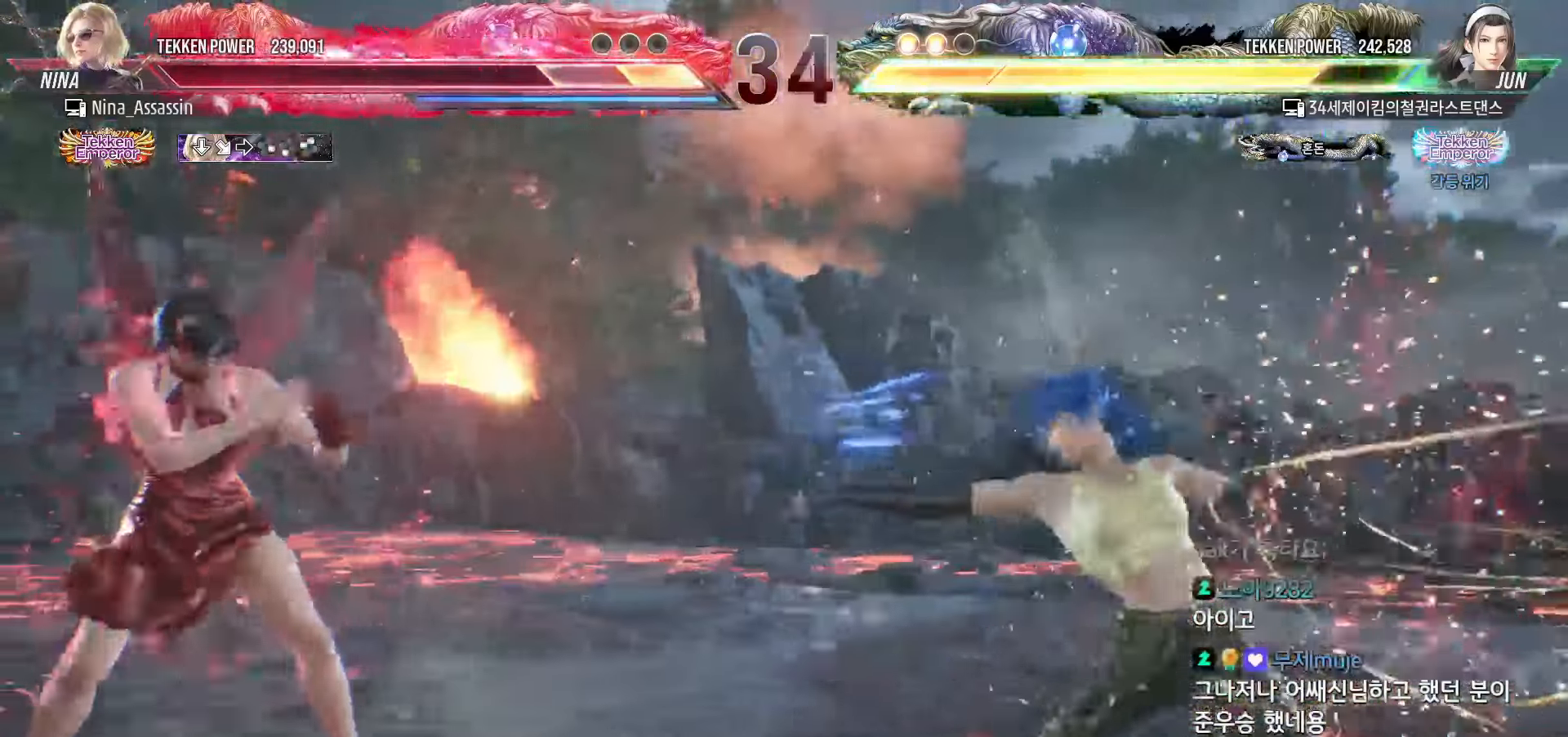
{"buttons": [], "left_stick": "center", "events": [[83, "left_stick", "left"], [150, "left_stick", "center"], [200, "left_stick", "left"], [433, "left_stick", "down"], [483, "left_stick", "center"]]}
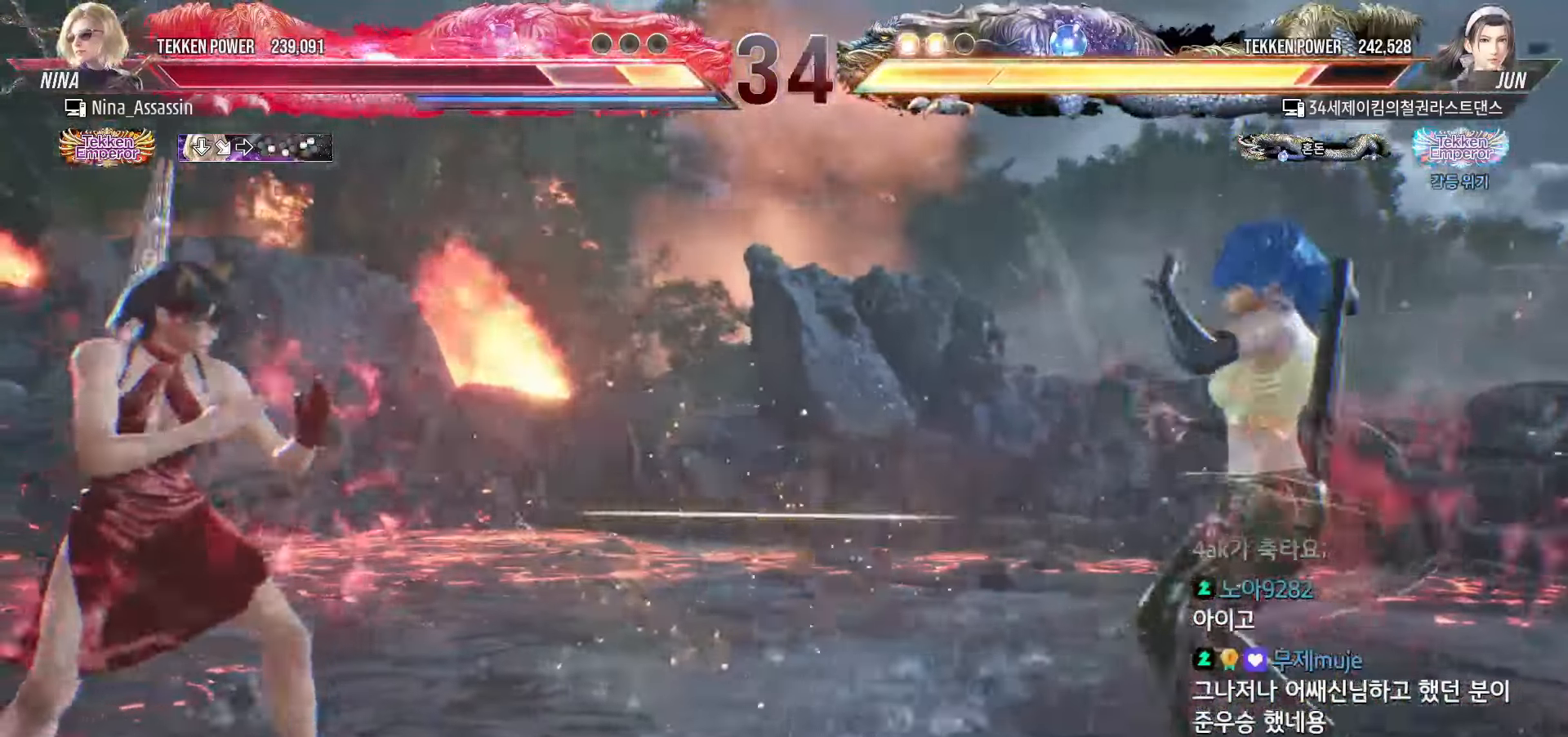
{"buttons": [], "left_stick": "center", "events": [[117, "left_stick", "left"], [183, "left_stick", "center"], [250, "left_stick", "left"], [367, "left_stick", "down"], [417, "left_stick", "center"]]}
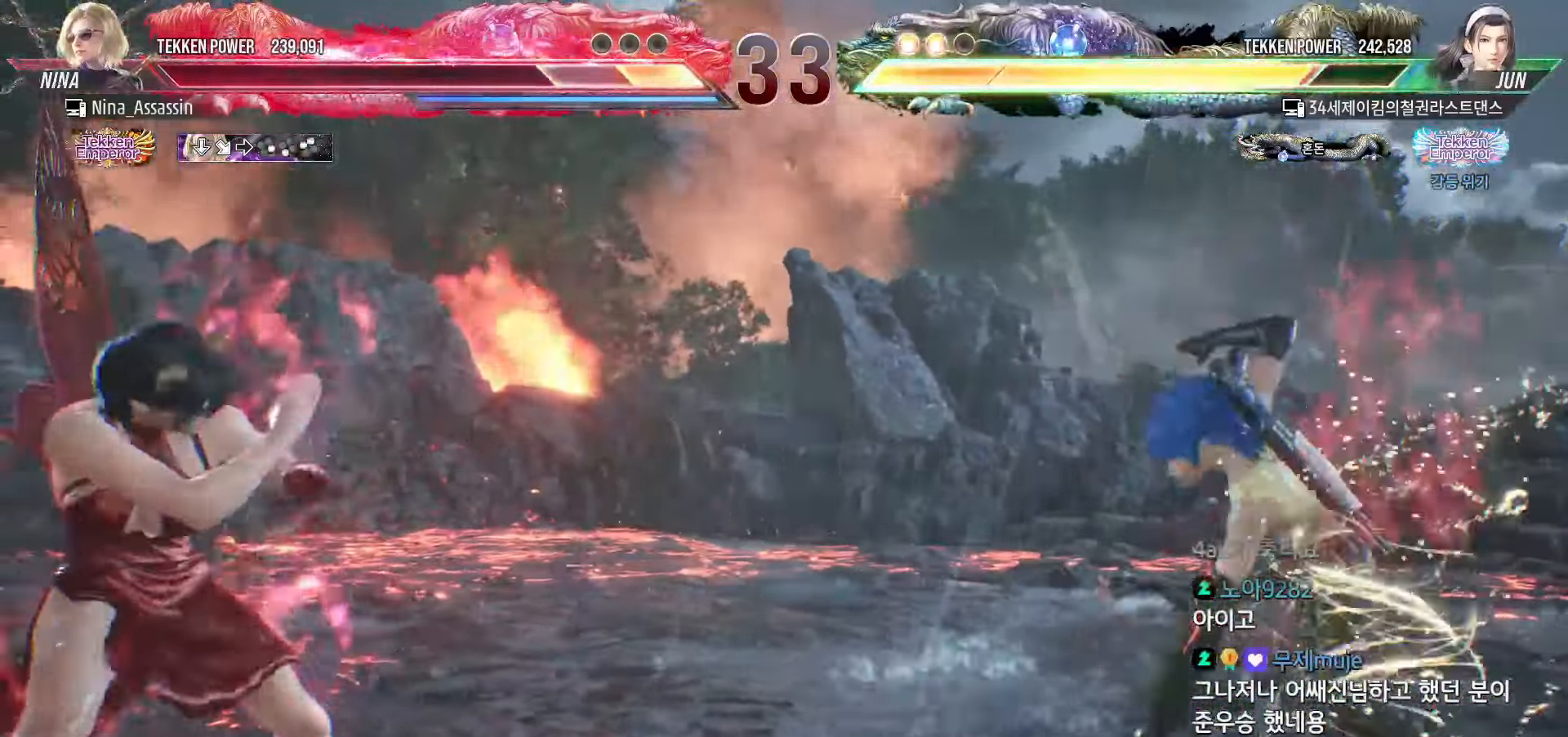
{"buttons": [], "left_stick": "center", "events": [[83, "left_stick", "left"], [350, "left_stick", "down-left"], [367, "CIRCLE", "down"], [367, "CROSS", "down"], [417, "CIRCLE", "up"], [433, "CROSS", "up"], [483, "left_stick", "center"]]}
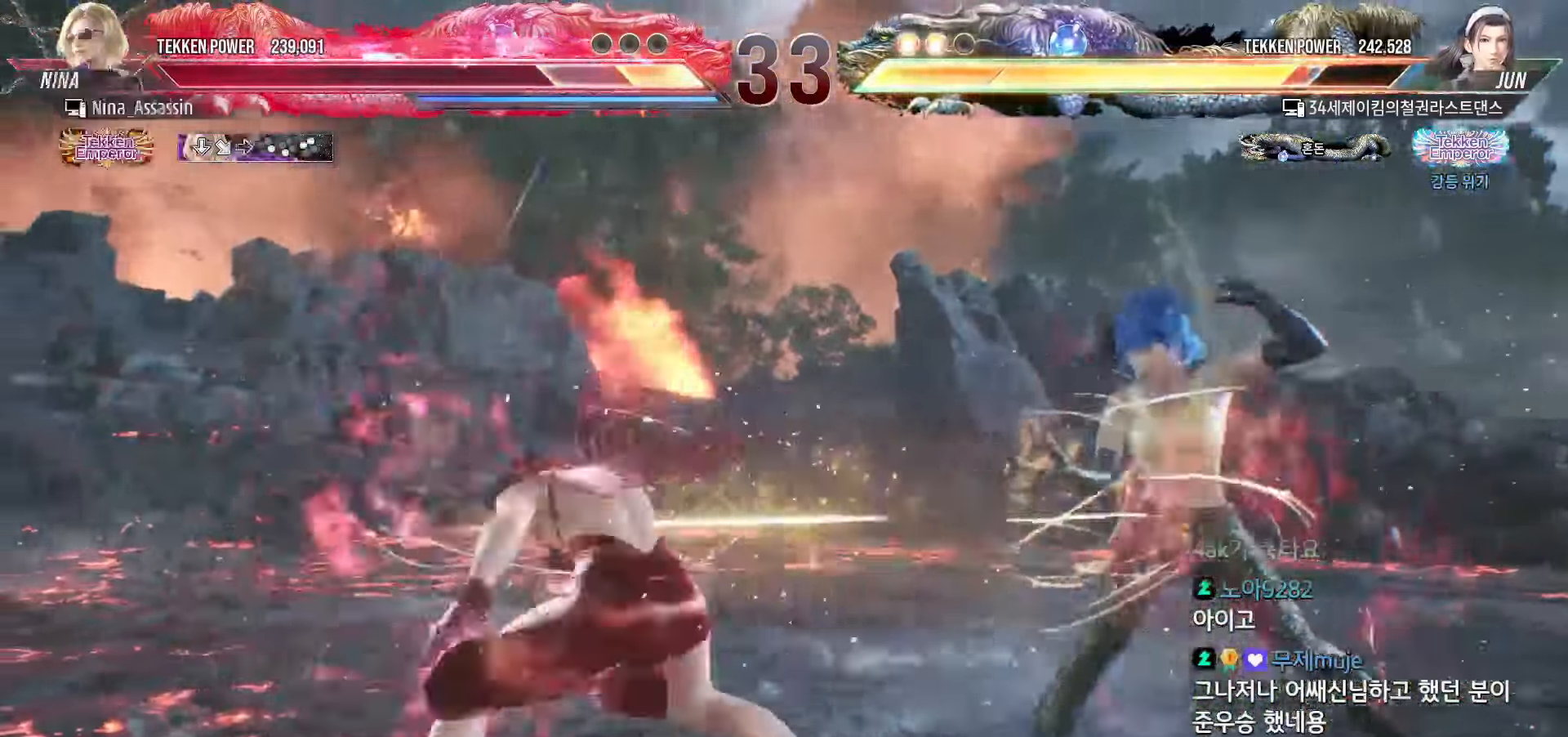
{"buttons": [], "left_stick": "up", "events": [[17, "SQUARE", "down"], [67, "SQUARE", "up"], [200, "left_stick", "left"], [300, "left_stick", "center"], [500, "left_stick", "up"]]}
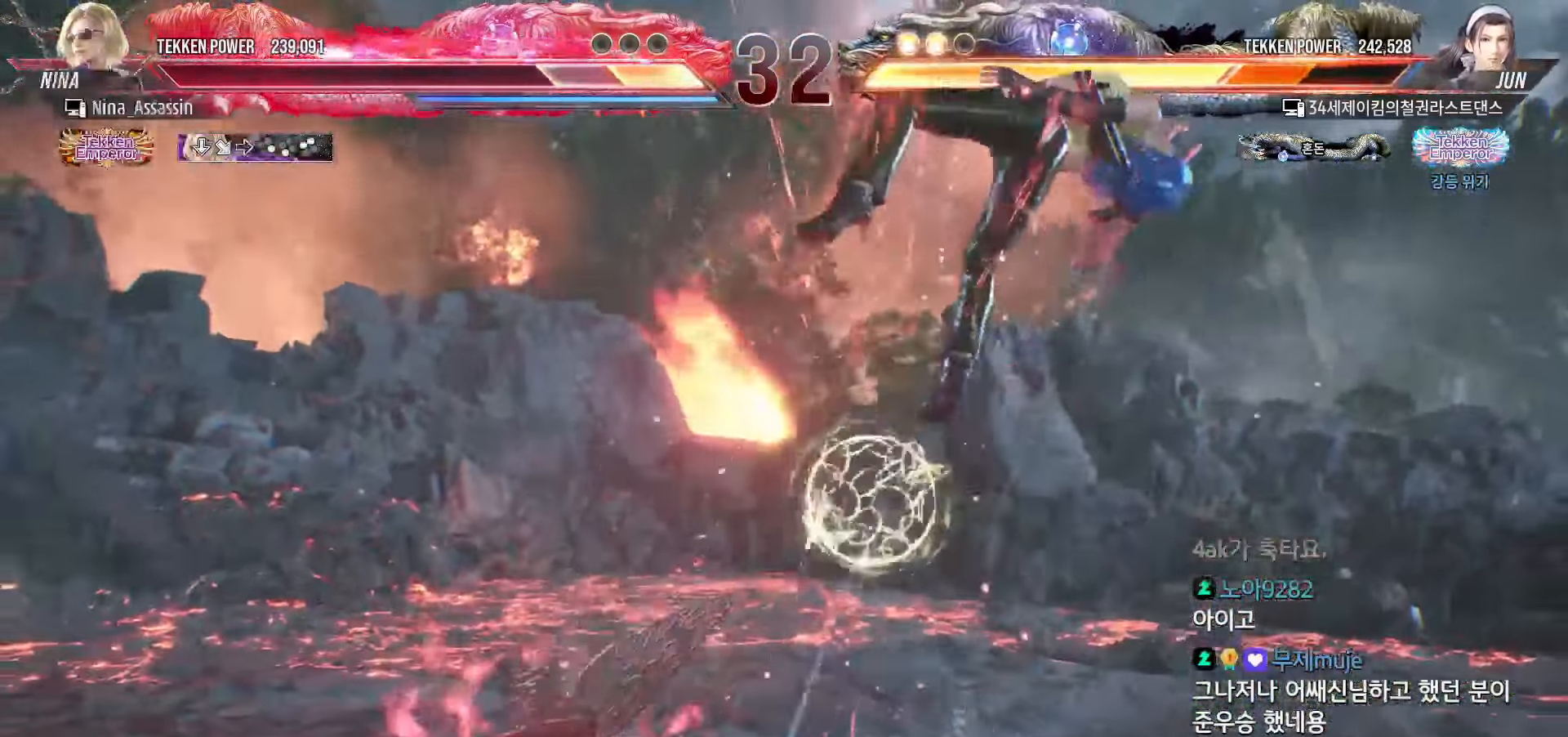
{"buttons": [], "left_stick": "center", "events": [[17, "left_stick", "up-right"], [67, "CIRCLE", "down"], [100, "CIRCLE", "up"], [150, "CIRCLE", "down"], [167, "CIRCLE", "up"], [217, "CIRCLE", "down"], [250, "CIRCLE", "up"], [283, "CIRCLE", "down"], [333, "CIRCLE", "up"], [400, "left_stick", "center"]]}
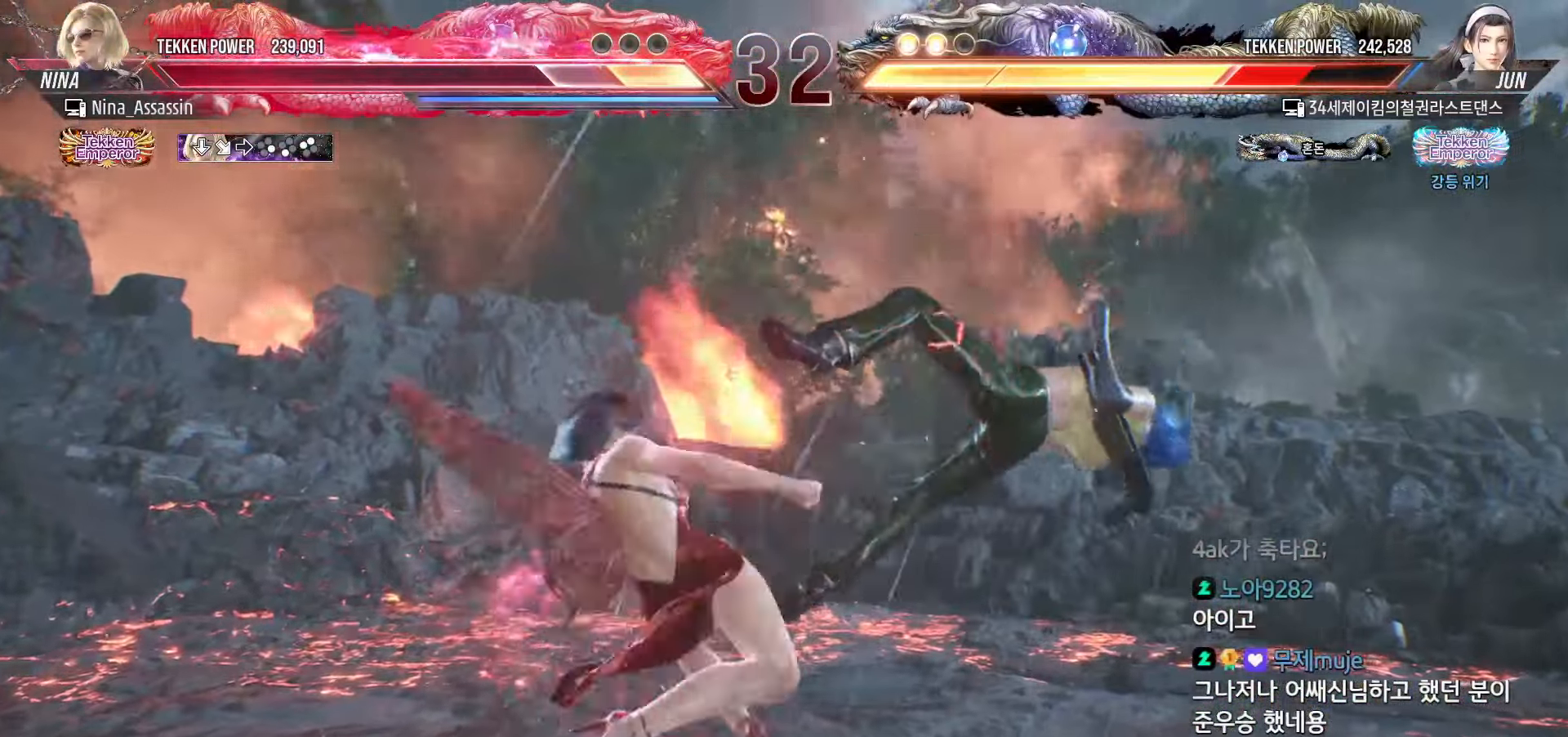
{"buttons": ["CROSS"], "left_stick": "up-right", "events": [[350, "left_stick", "up-right"], [417, "CROSS", "down"], [467, "CROSS", "up"], [483, "CROSS", "down"]]}
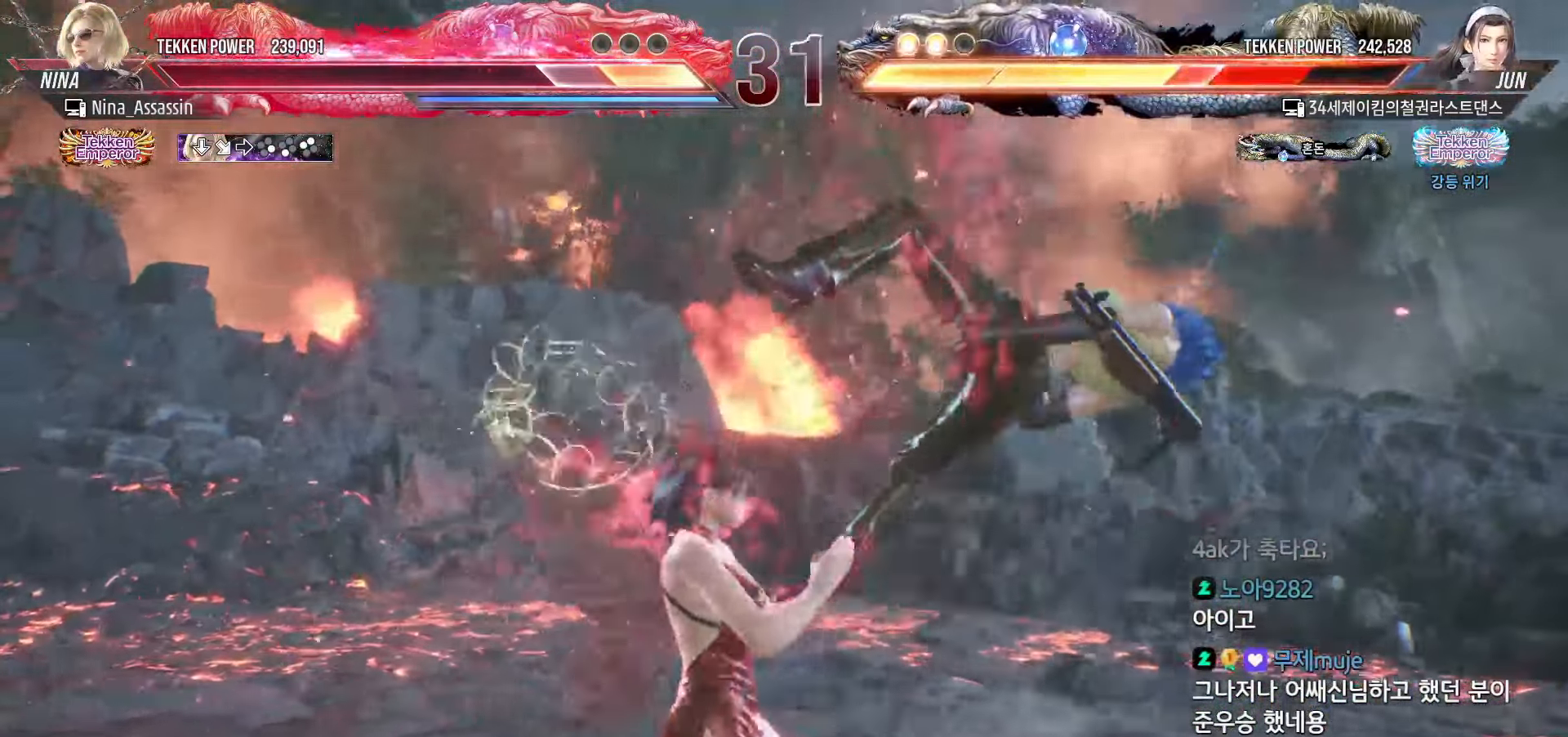
{"buttons": [], "left_stick": "center", "events": [[17, "CROSS", "up"], [67, "CROSS", "down"], [100, "CROSS", "up"], [150, "CROSS", "down"], [167, "CROSS", "up"], [200, "left_stick", "center"]]}
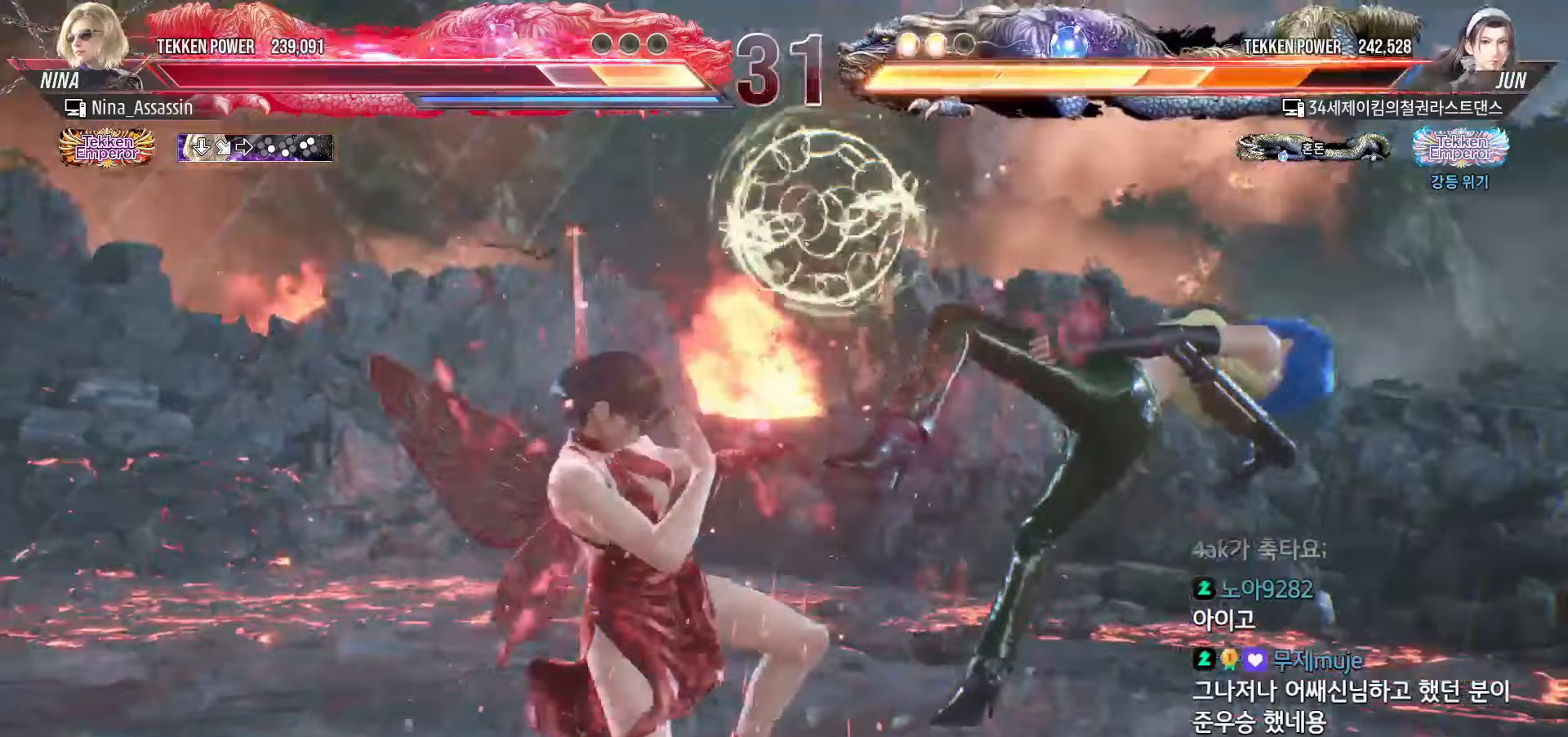
{"buttons": [], "left_stick": "left", "events": [[67, "left_stick", "down-right"], [133, "CROSS", "down"], [217, "CROSS", "up"], [267, "left_stick", "center"], [283, "TRIANGLE", "down"], [350, "TRIANGLE", "up"], [483, "left_stick", "left"]]}
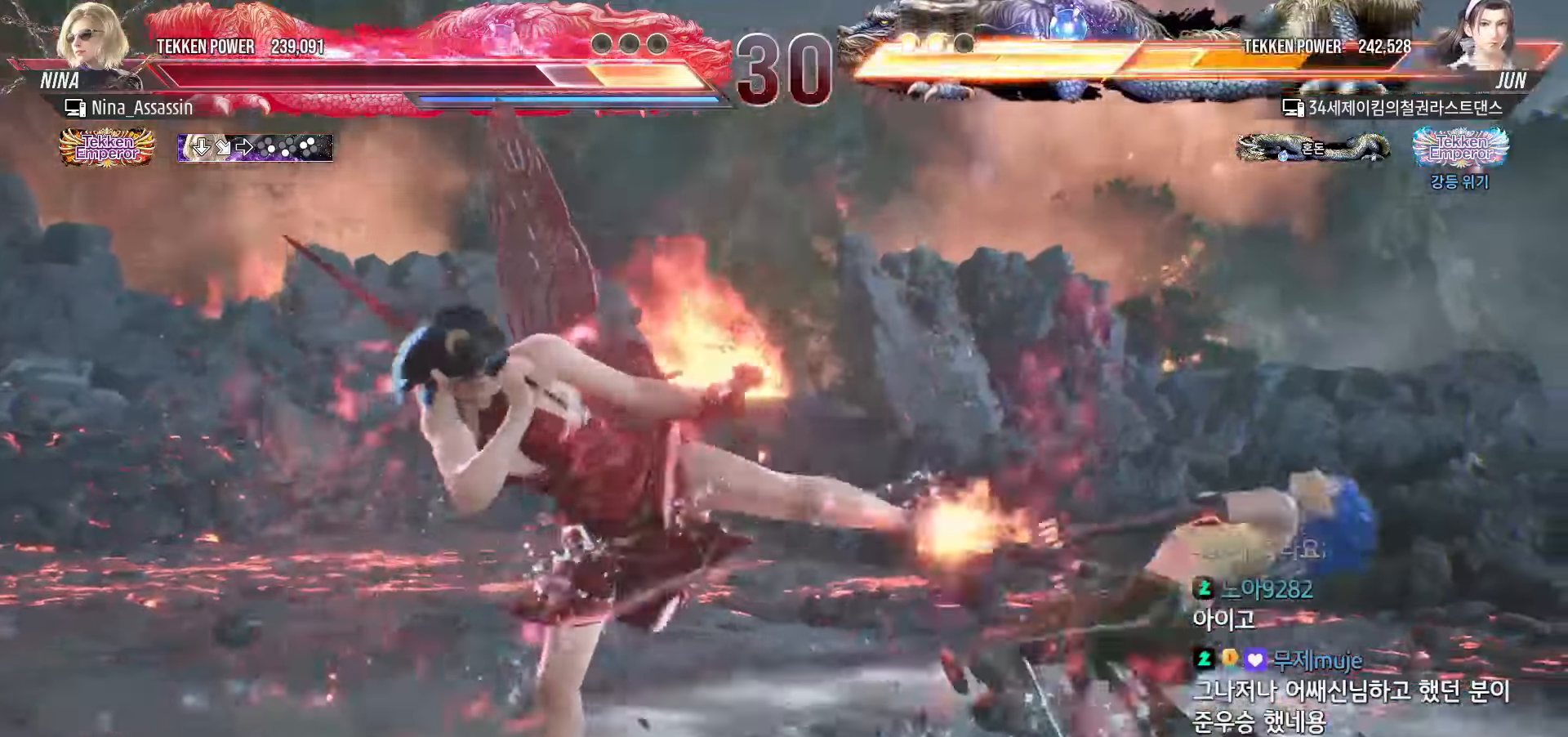
{"buttons": [], "left_stick": "down-left", "events": [[333, "left_stick", "down-left"], [367, "TRIANGLE", "down"], [400, "TRIANGLE", "up"], [433, "TRIANGLE", "down"], [467, "TRIANGLE", "up"]]}
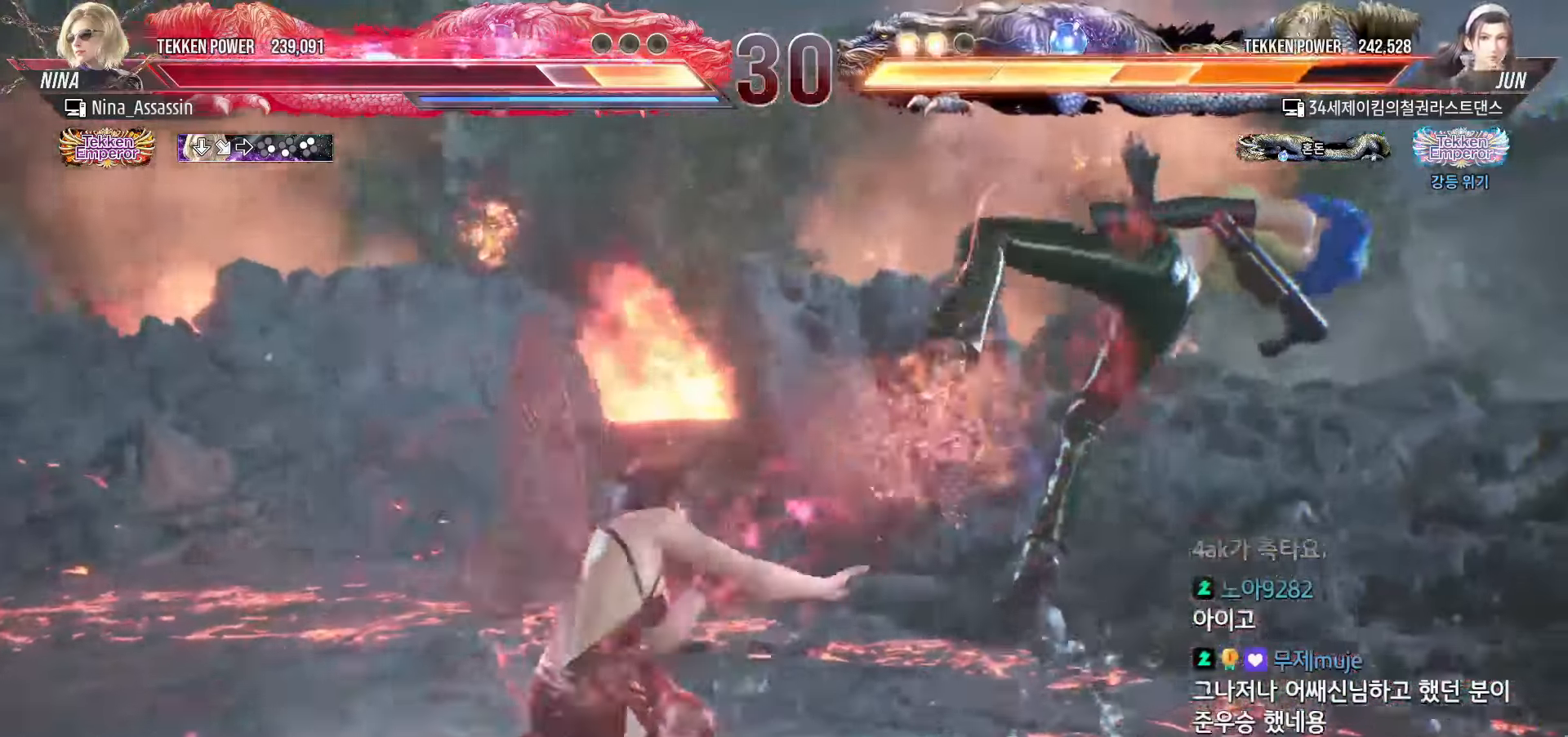
{"buttons": [], "left_stick": "center", "events": [[17, "TRIANGLE", "down"], [33, "left_stick", "center"], [50, "TRIANGLE", "up"], [83, "TRIANGLE", "down"], [117, "TRIANGLE", "up"], [183, "left_stick", "left"], [467, "left_stick", "center"]]}
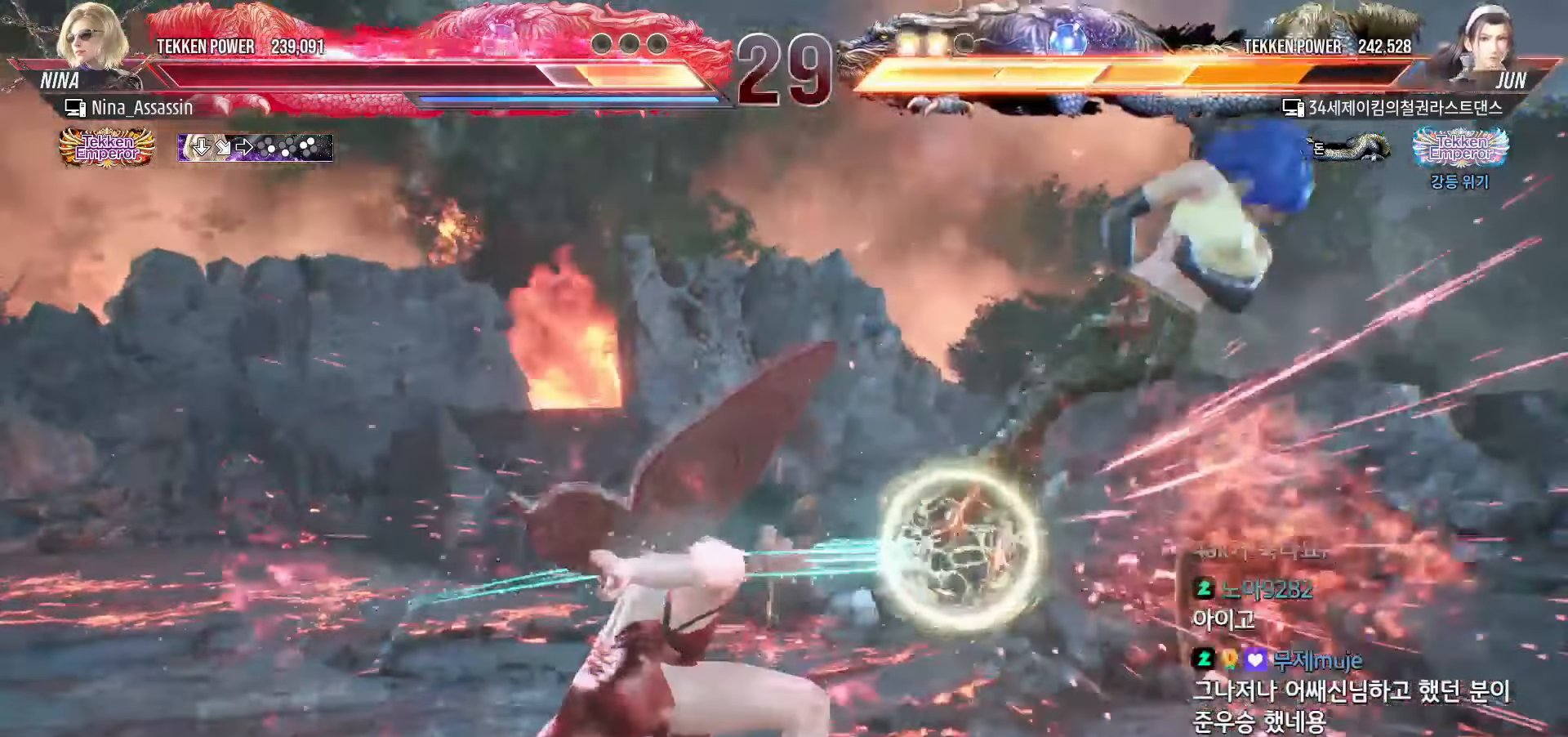
{"buttons": ["L2"], "left_stick": "left", "events": [[183, "left_stick", "left"], [267, "L2", "down"], [317, "L2", "up"], [383, "L2", "down"], [433, "L2", "up"], [483, "L2", "down"]]}
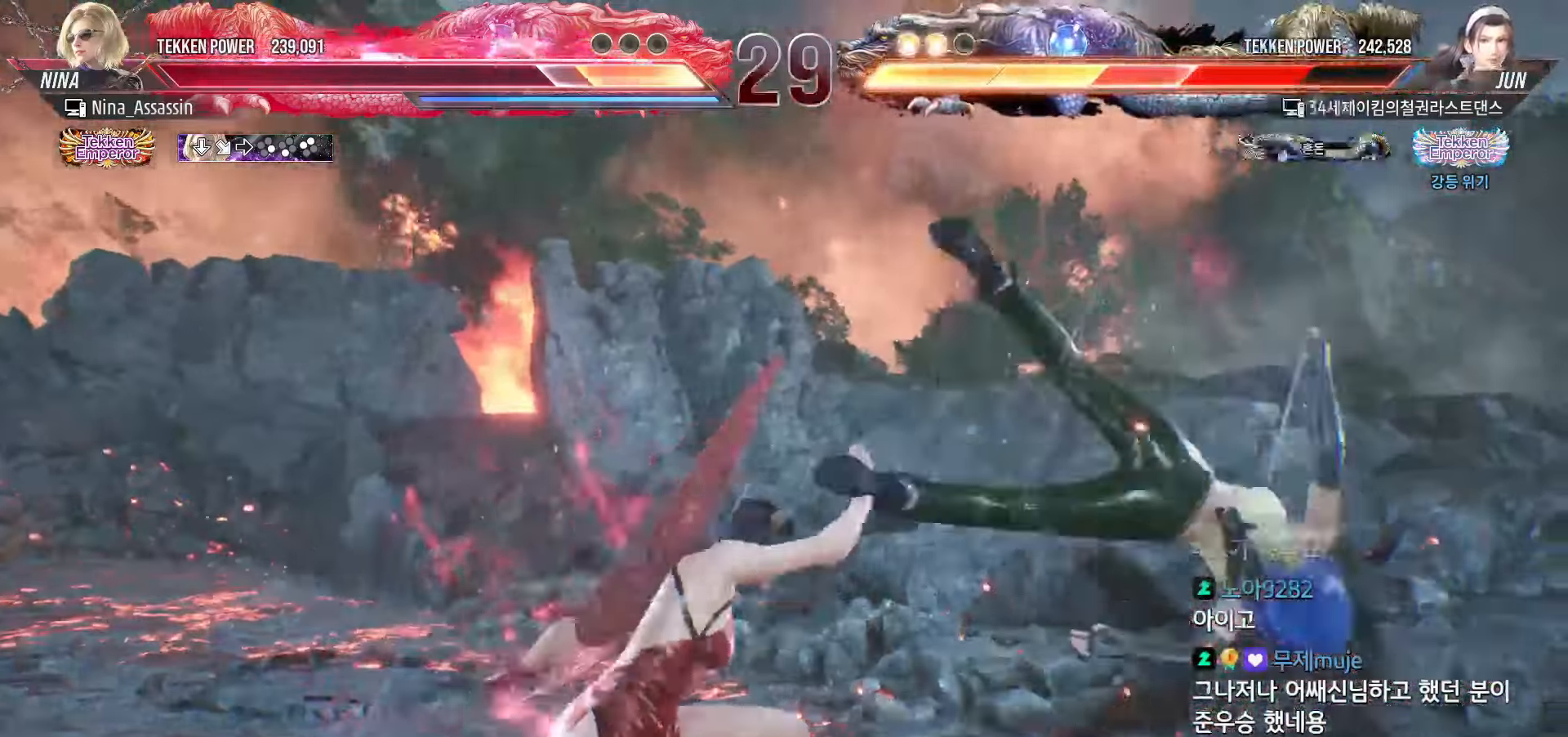
{"buttons": [], "left_stick": "left", "events": [[50, "L2", "up"], [100, "L2", "down"], [167, "L2", "up"], [233, "L2", "down"], [300, "L2", "up"], [350, "L2", "down"], [417, "L2", "up"]]}
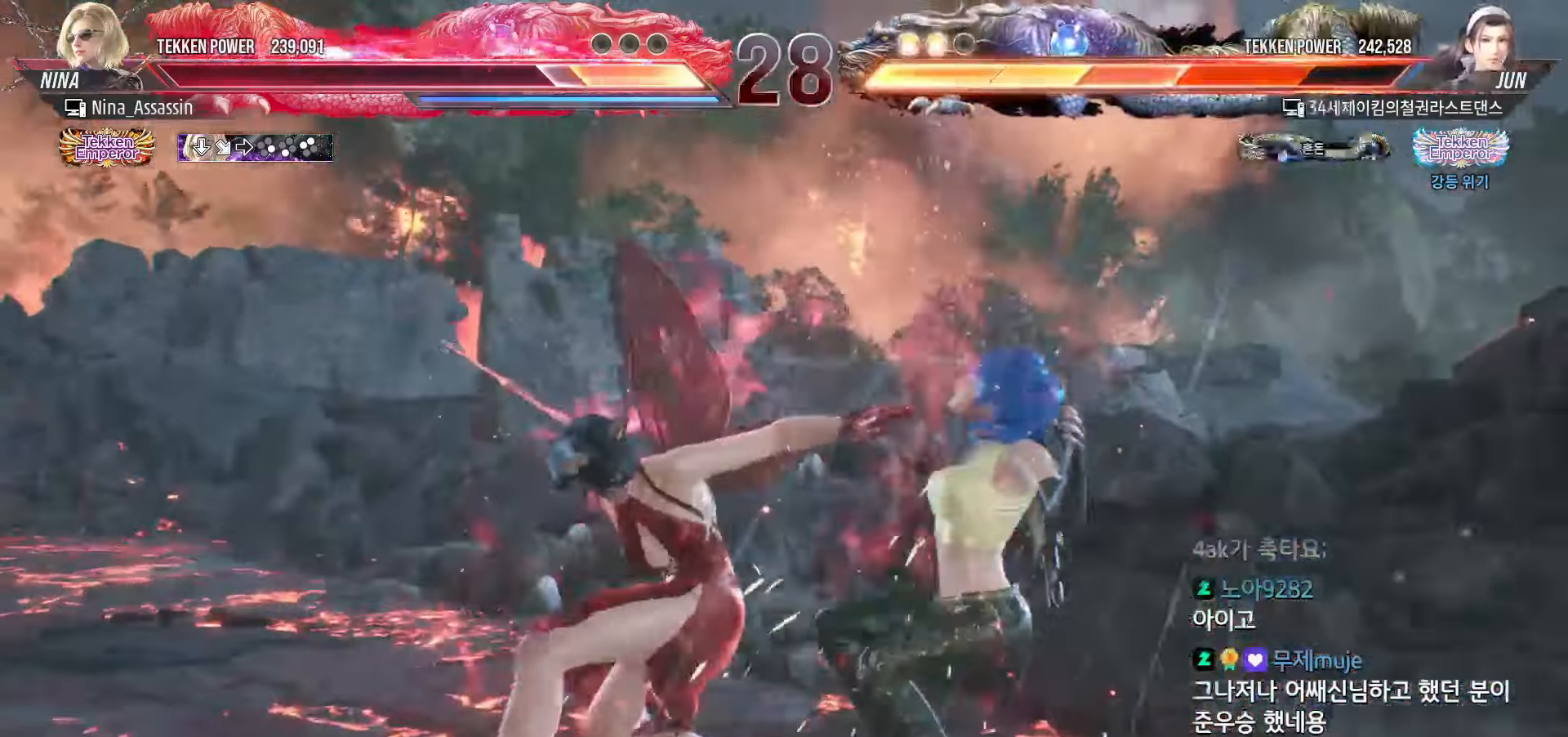
{"buttons": [], "left_stick": "center", "events": [[100, "left_stick", "center"]]}
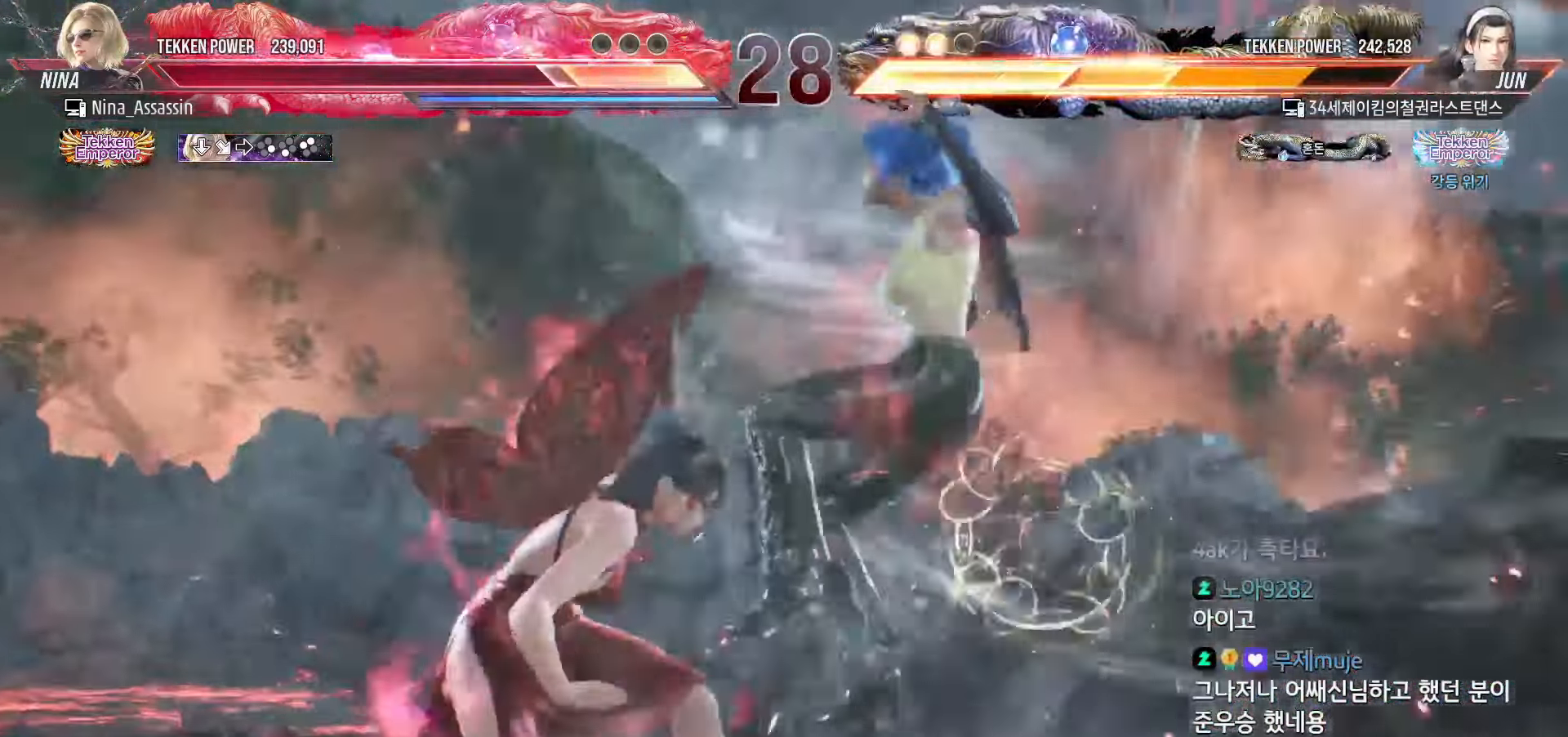
{"buttons": [], "left_stick": "center", "events": [[167, "left_stick", "down"], [250, "left_stick", "center"], [383, "SQUARE", "down"], [433, "SQUARE", "up"]]}
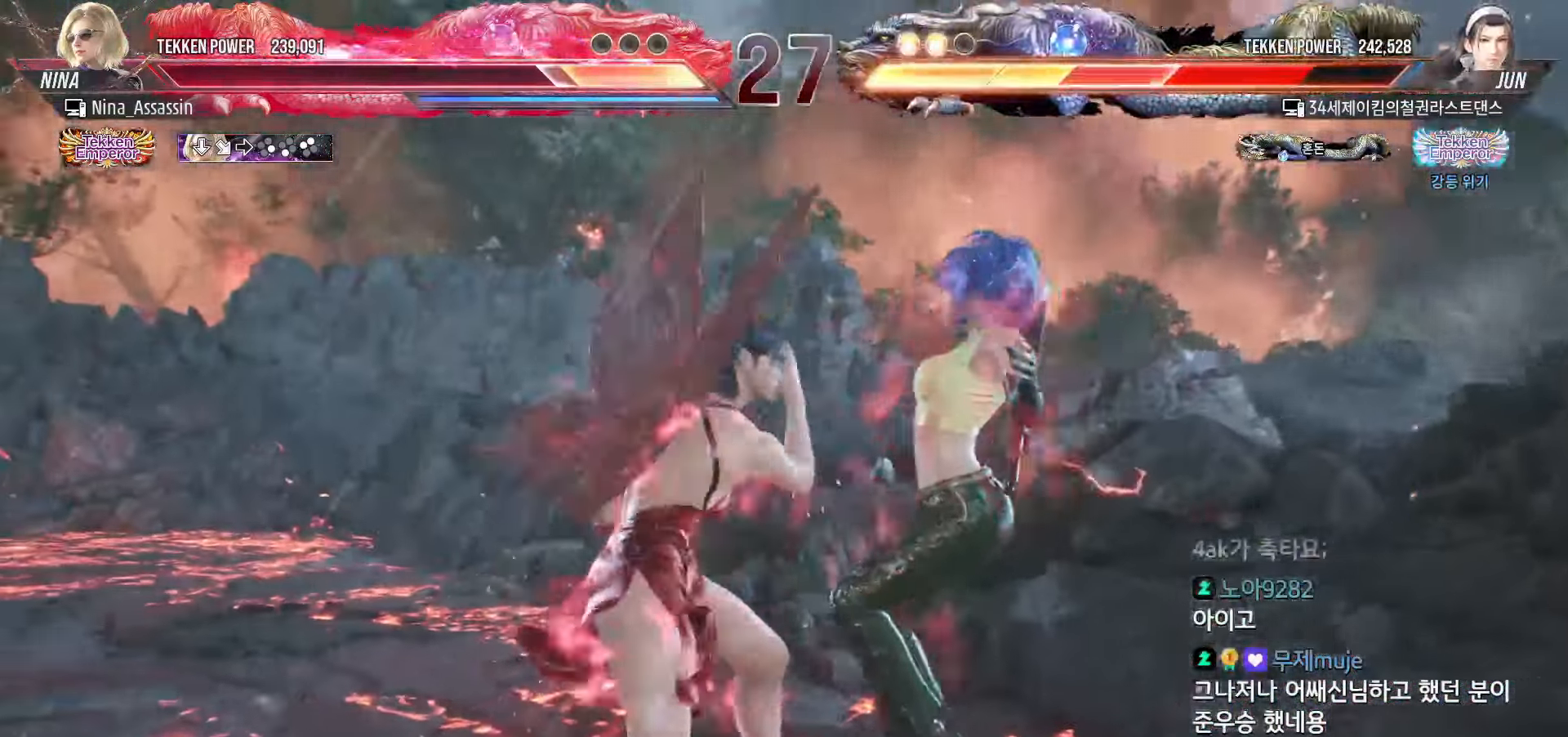
{"buttons": [], "left_stick": "center"}
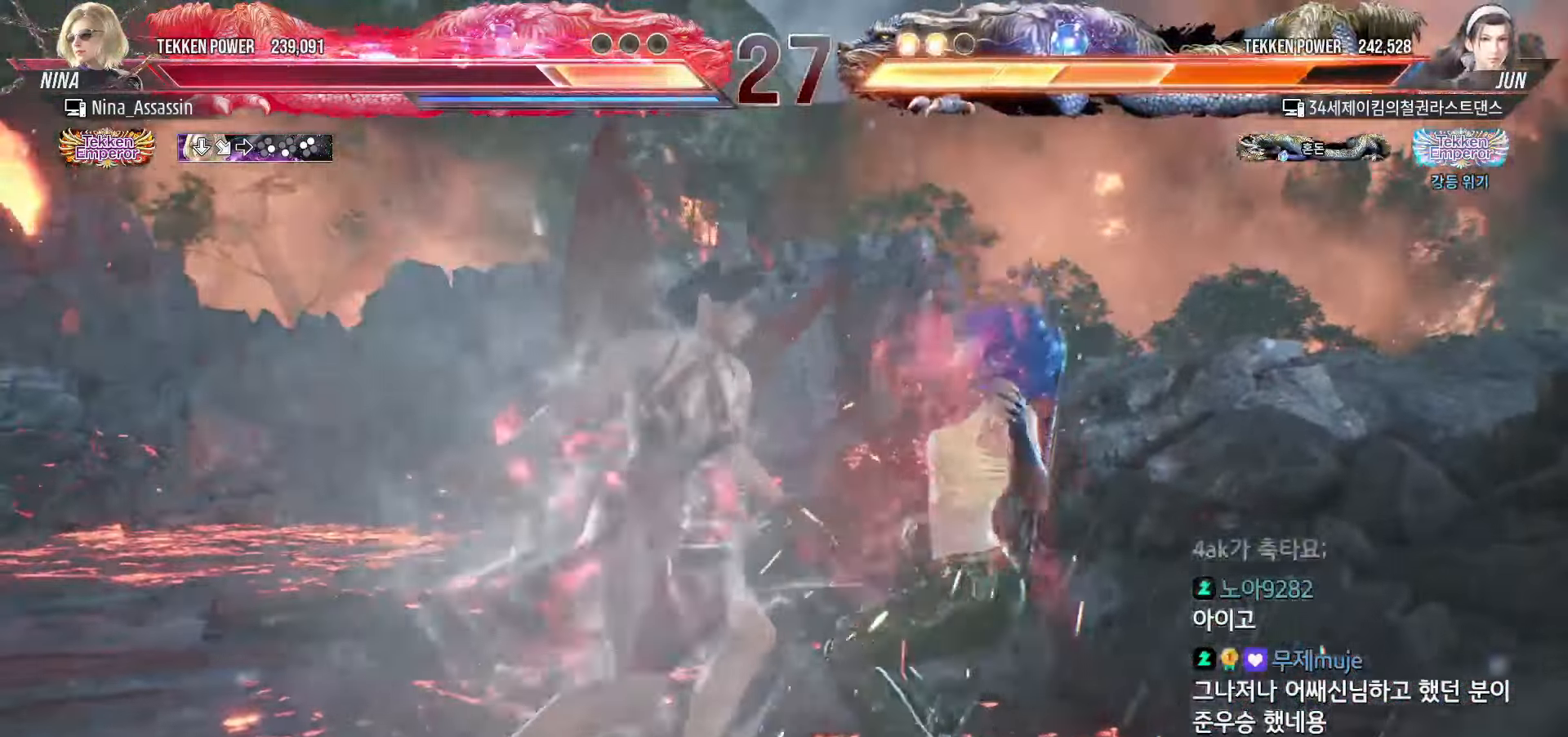
{"buttons": ["TRIANGLE"], "left_stick": "center", "events": [[117, "TRIANGLE", "down"]]}
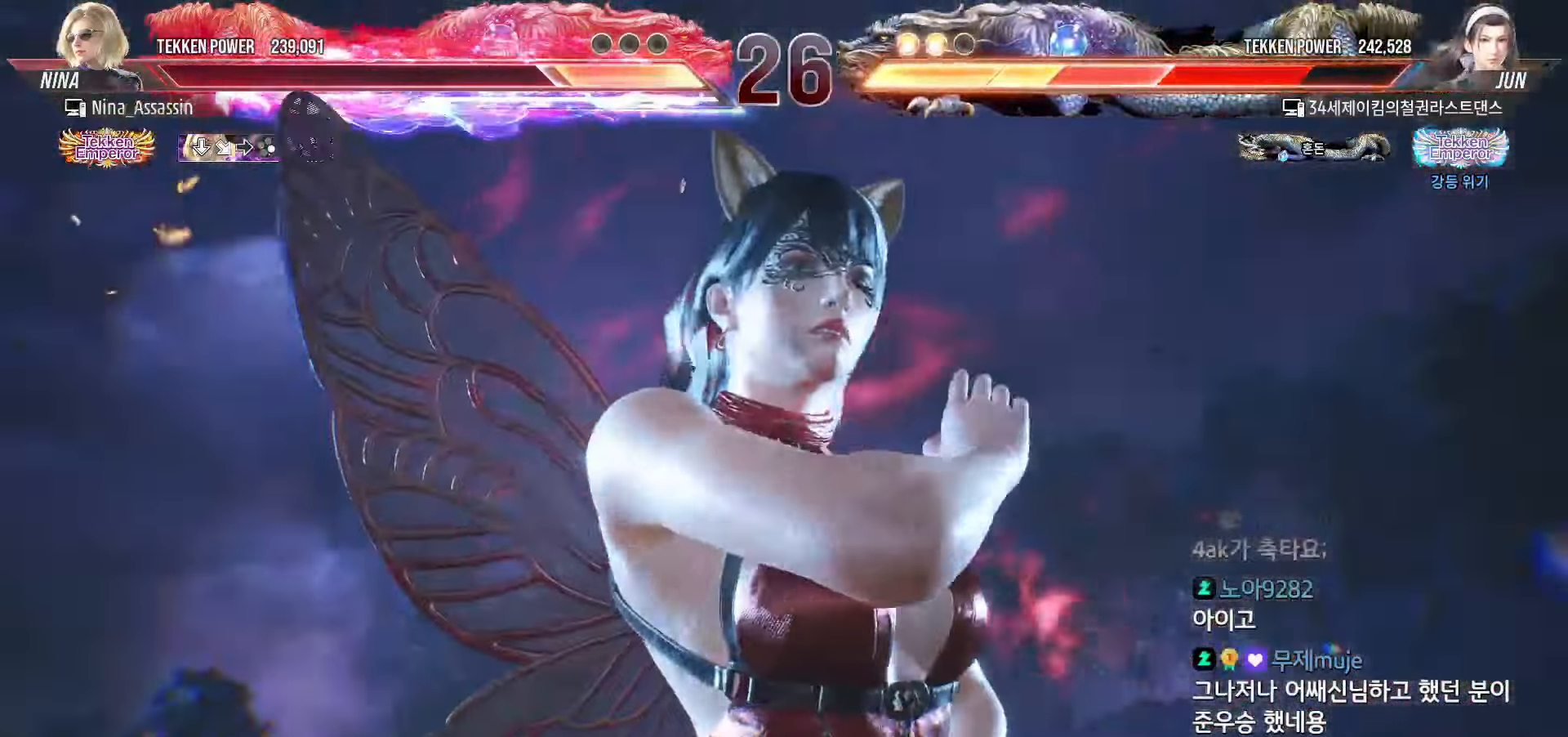
{"buttons": [], "left_stick": "center", "events": [[400, "TRIANGLE", "up"]]}
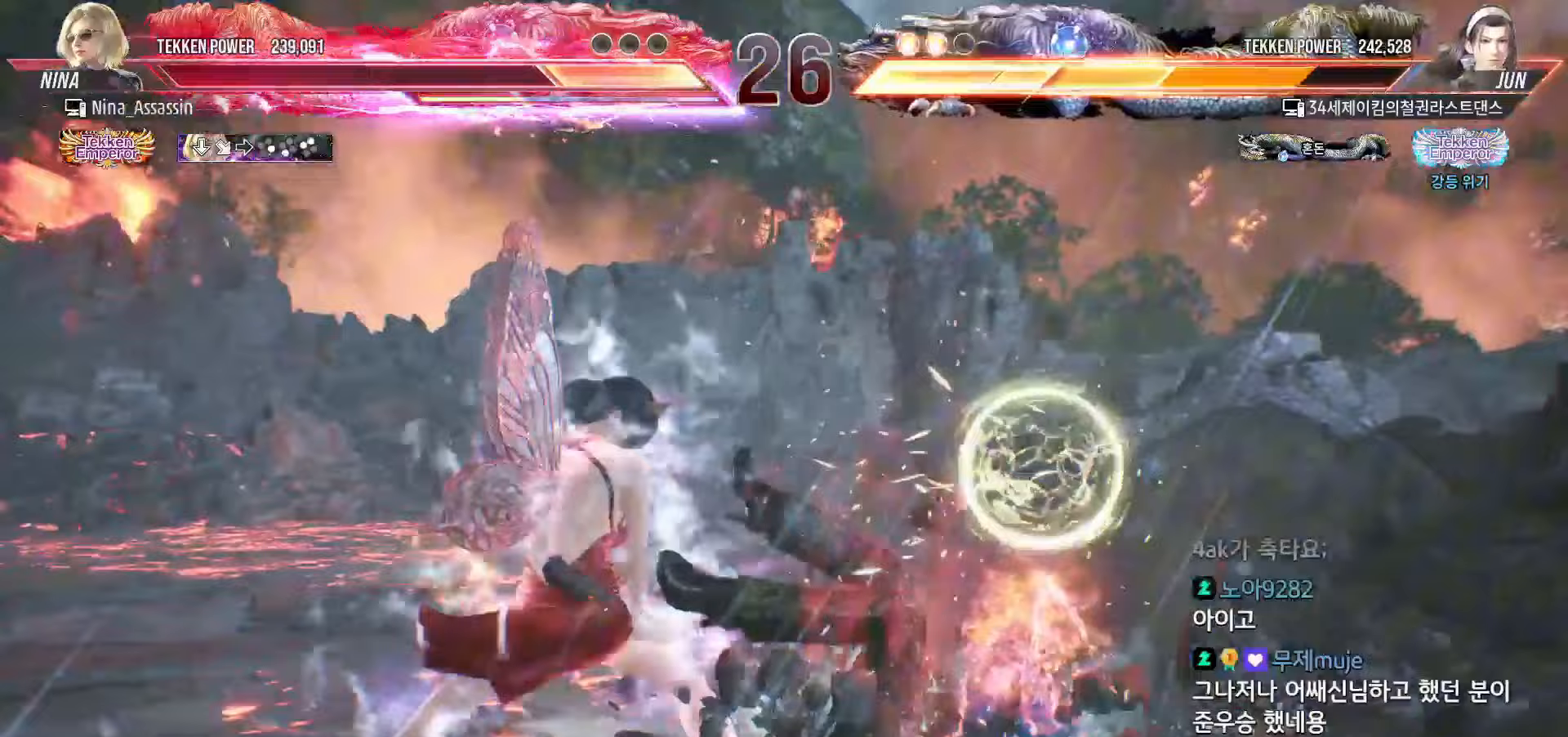
{"buttons": [], "left_stick": "center", "events": [[333, "CIRCLE", "down"], [333, "CROSS", "down"], [333, "SQUARE", "down"], [333, "TRIANGLE", "down"], [350, "CIRCLE", "up"], [350, "TRIANGLE", "up"], [367, "CROSS", "up"], [367, "SQUARE", "up"]]}
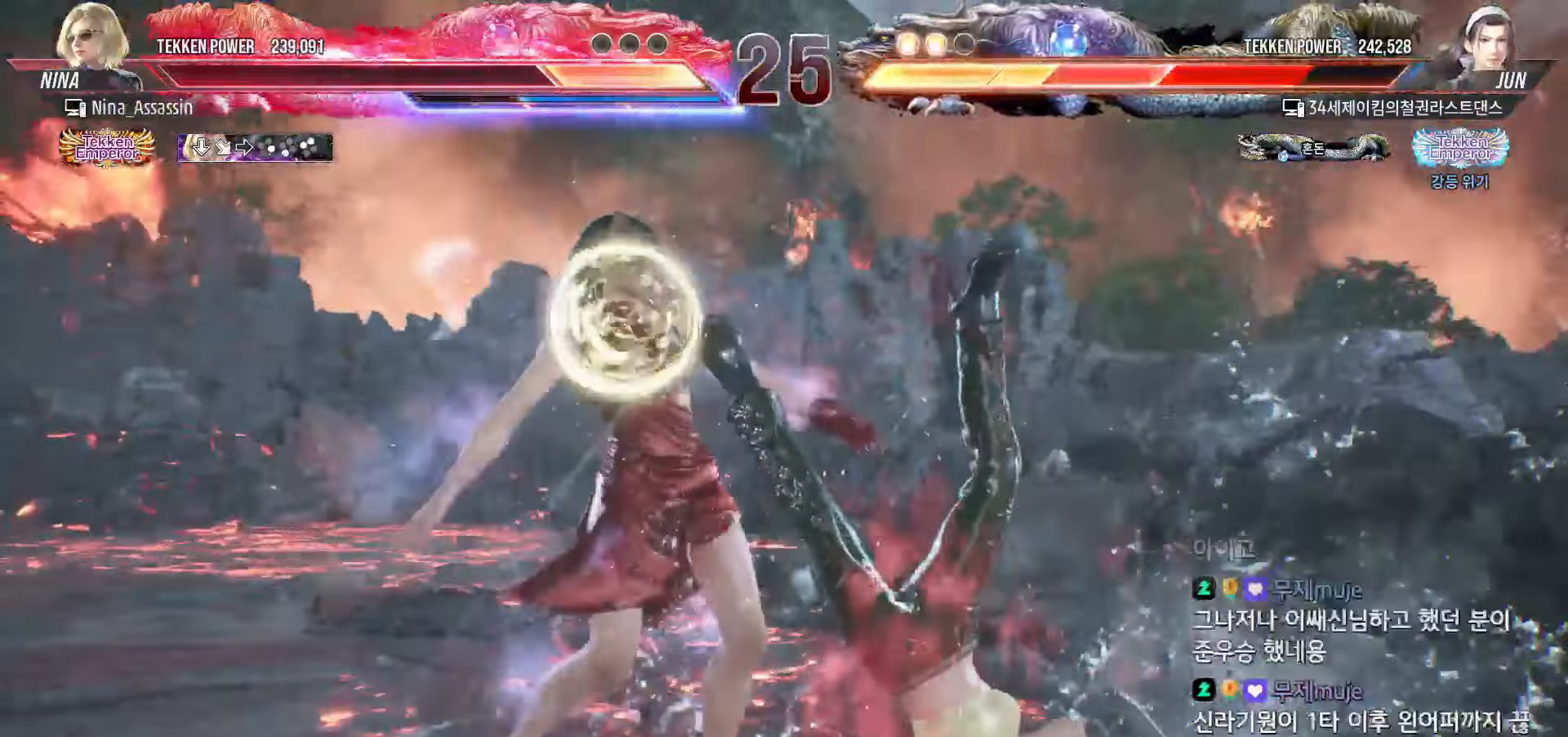
{"buttons": [], "left_stick": "center", "events": []}
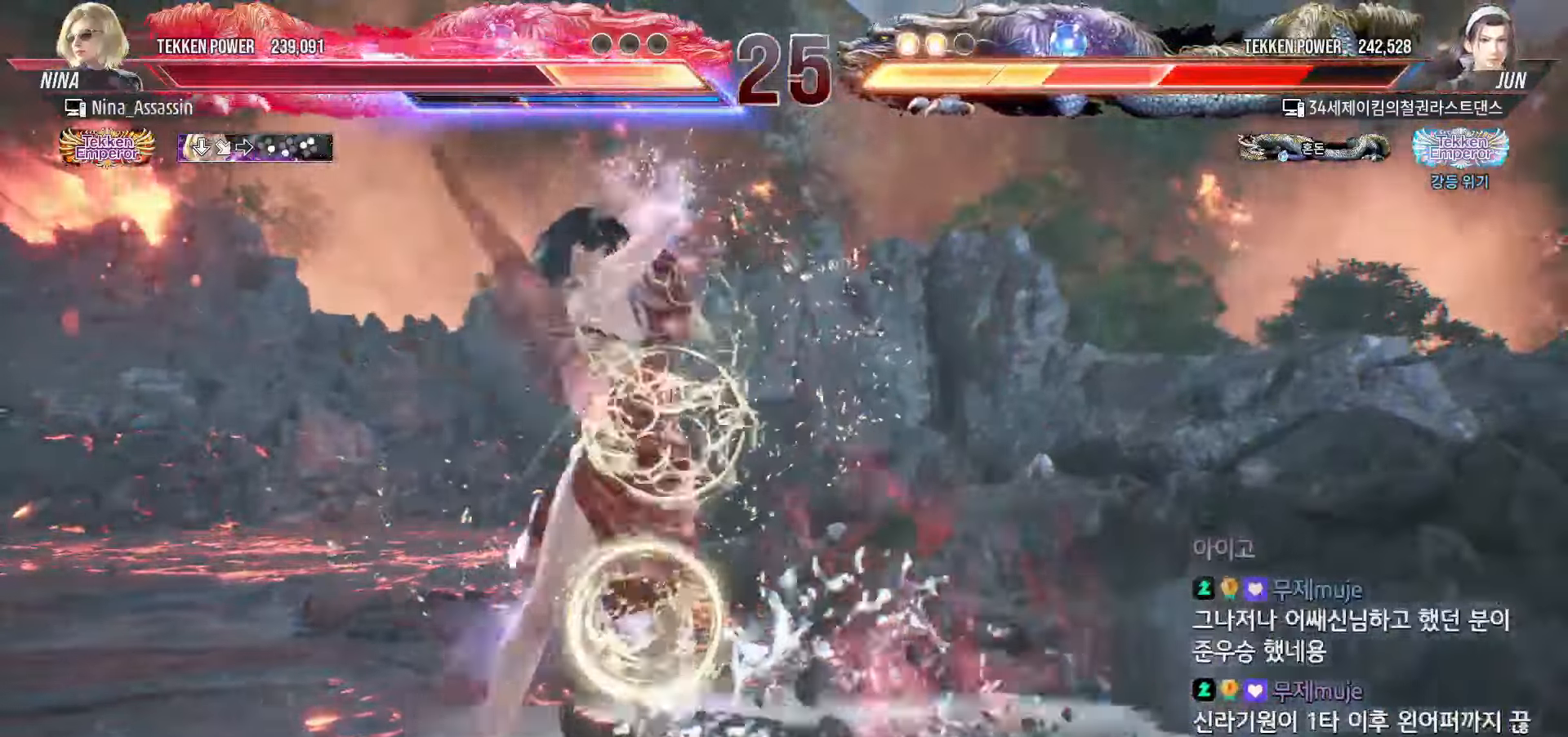
{"buttons": [], "left_stick": "center", "events": [[283, "left_stick", "down"], [350, "CROSS", "down"], [400, "CROSS", "up"], [400, "left_stick", "center"], [433, "CIRCLE", "down"], [483, "CIRCLE", "up"]]}
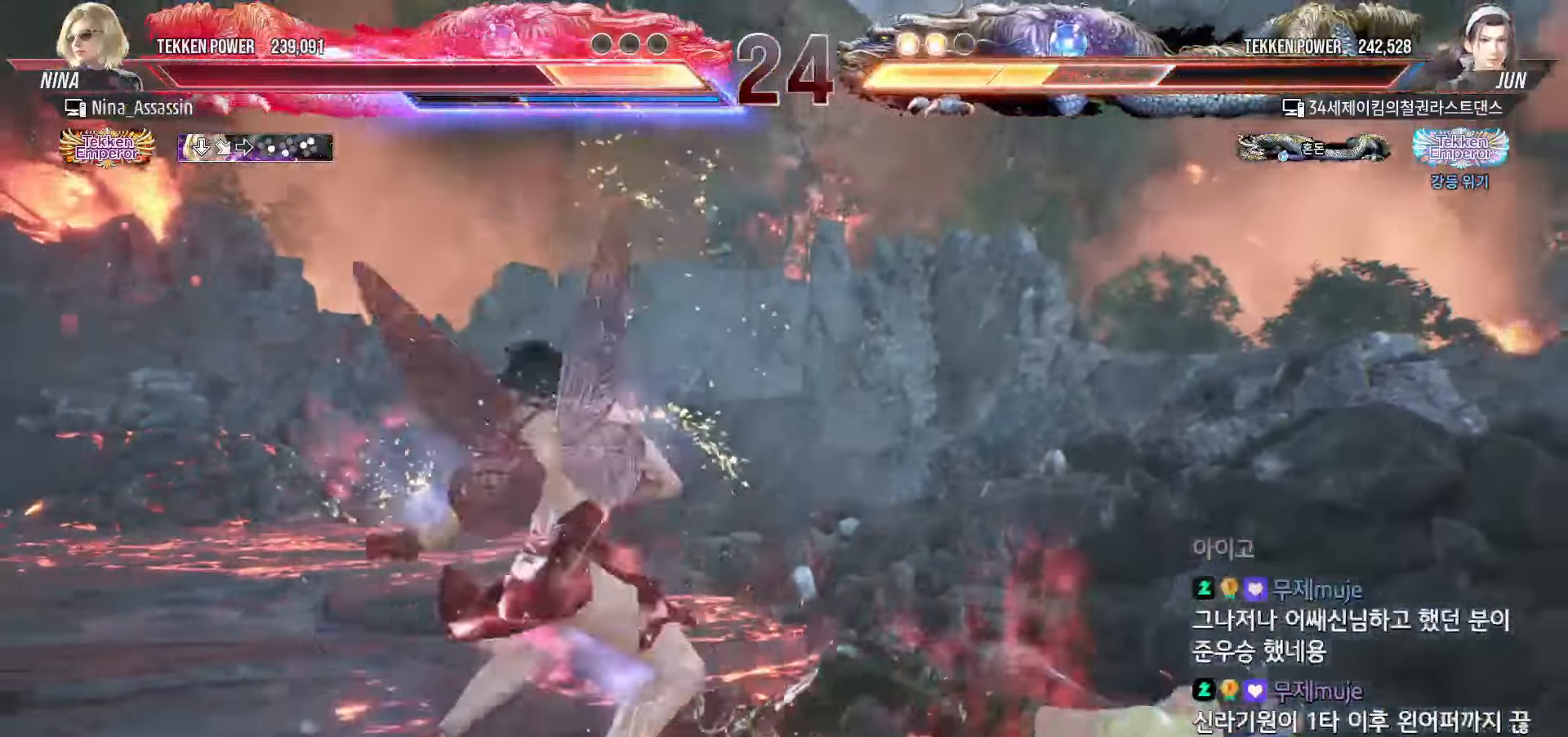
{"buttons": [], "left_stick": "center", "events": [[117, "CROSS", "down"], [150, "CROSS", "up"], [183, "CROSS", "down"], [233, "CROSS", "up"], [283, "CROSS", "down"], [317, "CROSS", "up"], [367, "CROSS", "down"], [400, "CROSS", "up"], [450, "CROSS", "down"], [483, "CROSS", "up"]]}
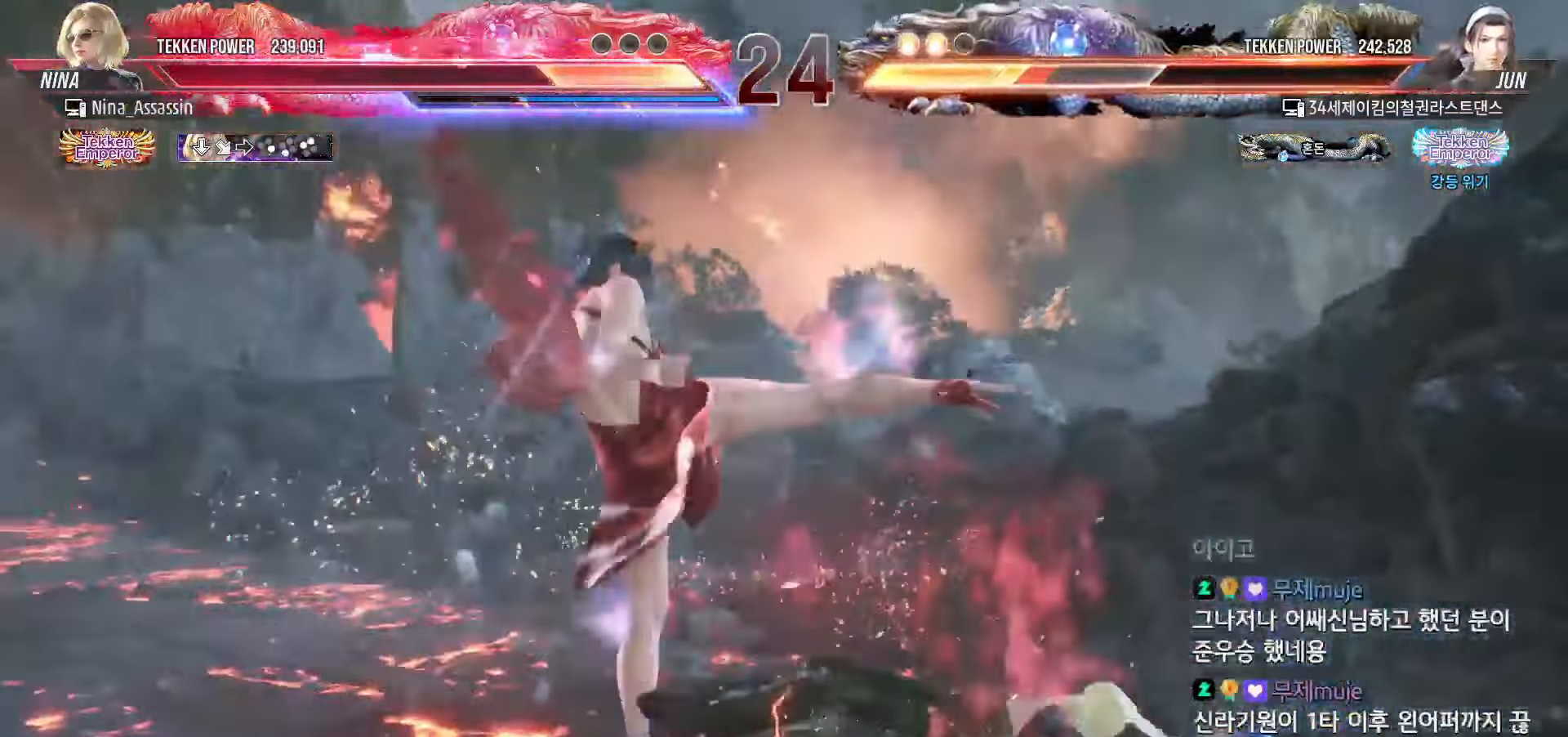
{"buttons": [], "left_stick": "left", "events": [[33, "CROSS", "down"], [67, "CROSS", "up"], [250, "left_stick", "left"]]}
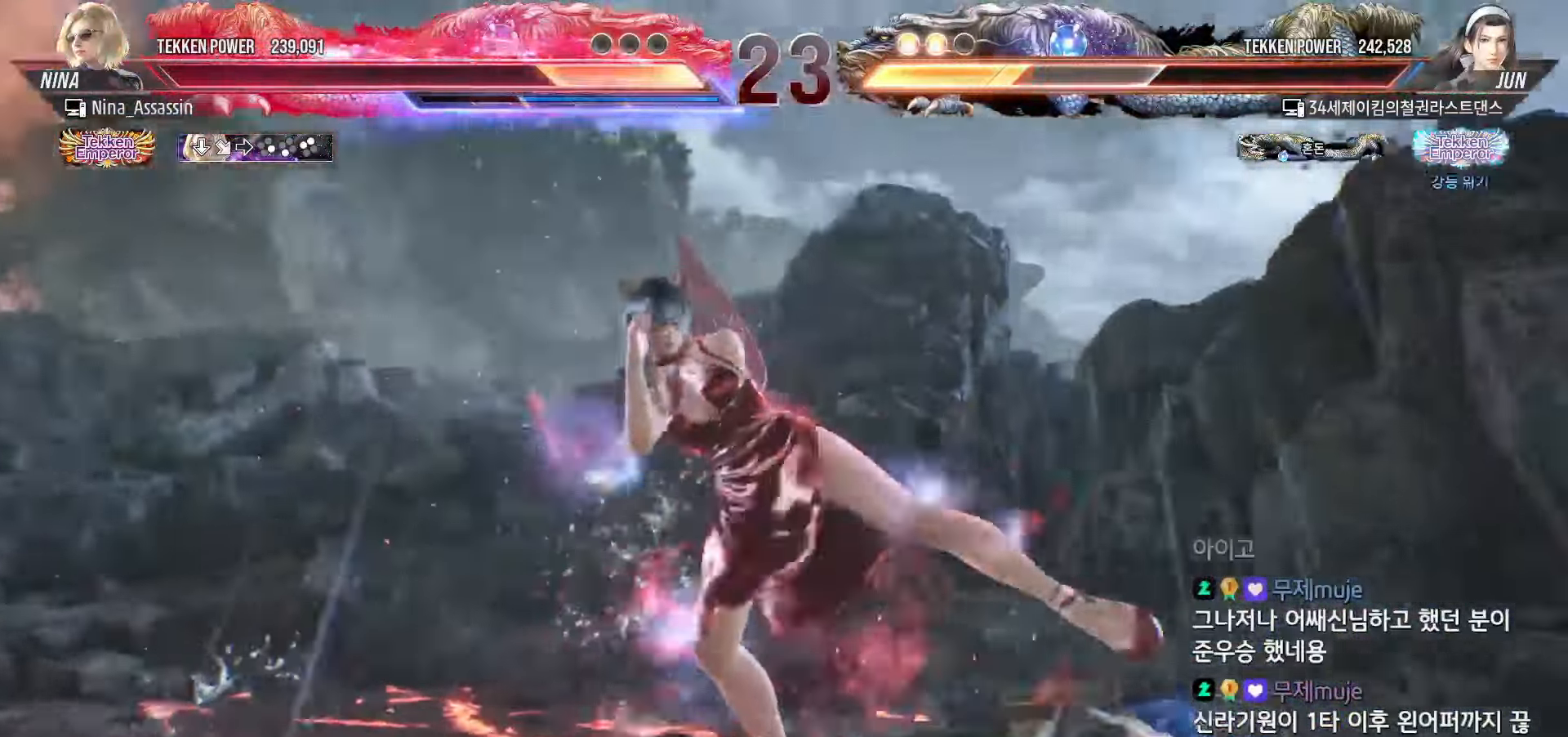
{"buttons": [], "left_stick": "right", "events": [[333, "left_stick", "center"], [383, "left_stick", "right"], [400, "SQUARE", "down"], [400, "TRIANGLE", "down"], [450, "SQUARE", "up"], [450, "TRIANGLE", "up"]]}
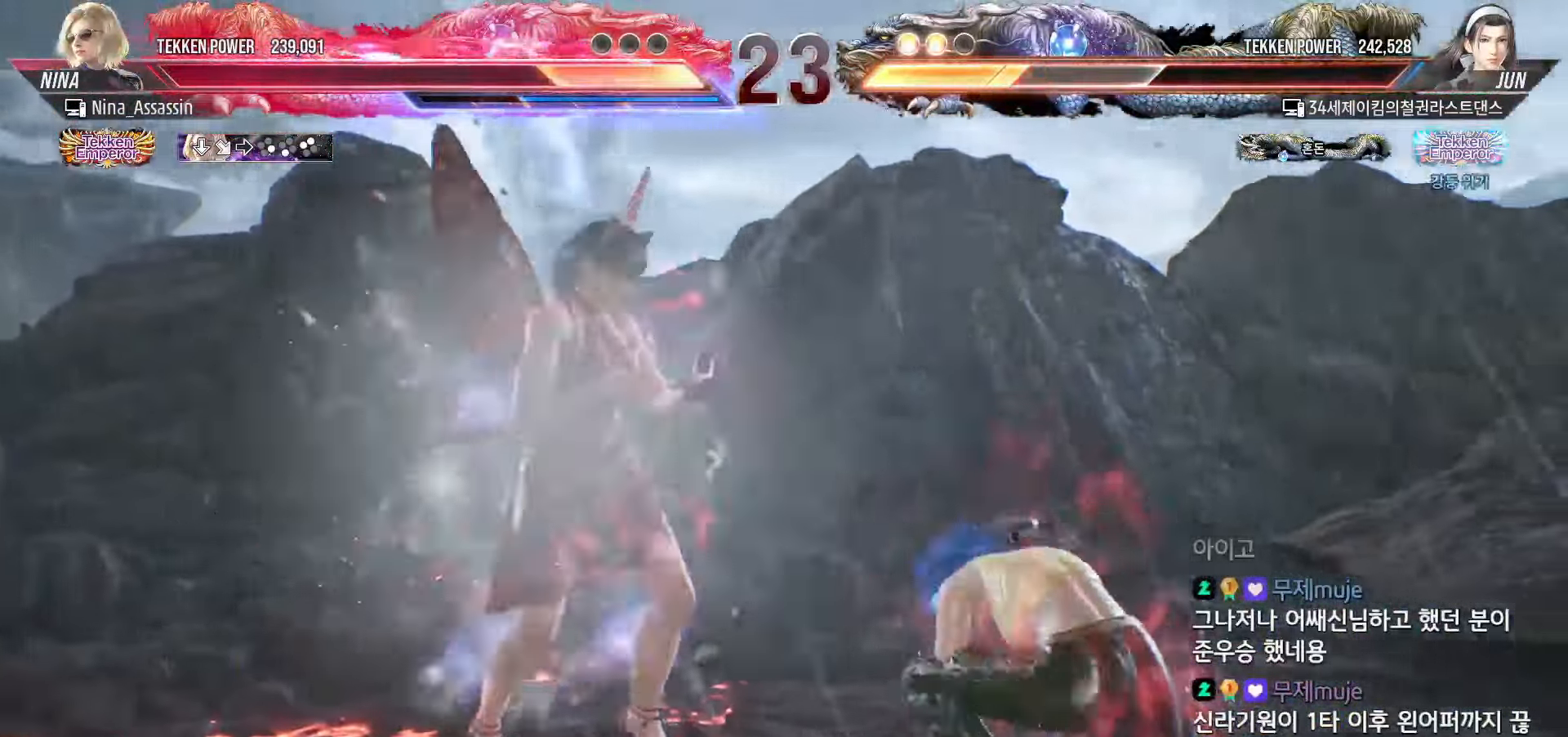
{"buttons": [], "left_stick": "right", "events": []}
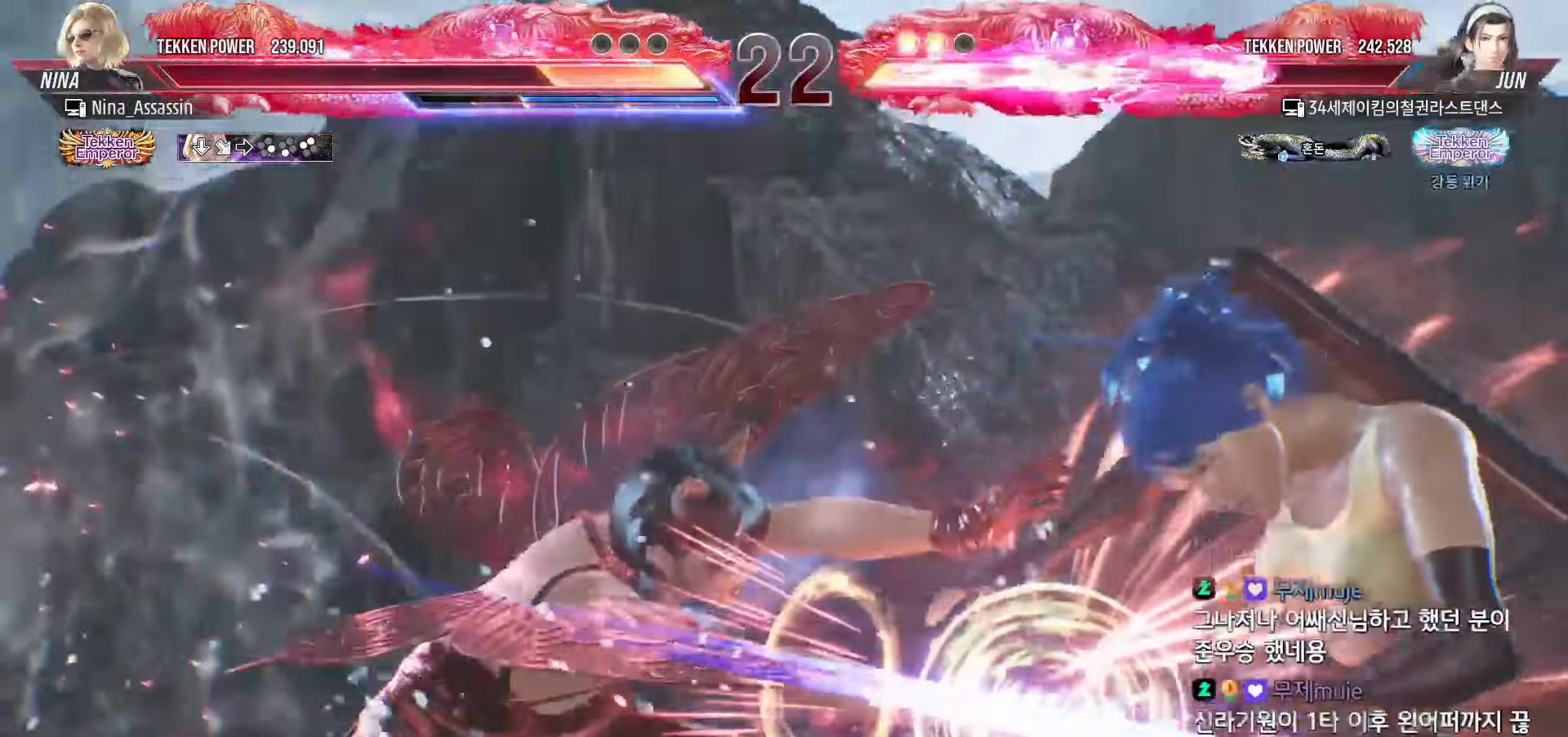
{"buttons": [], "left_stick": "center", "events": [[400, "left_stick", "center"]]}
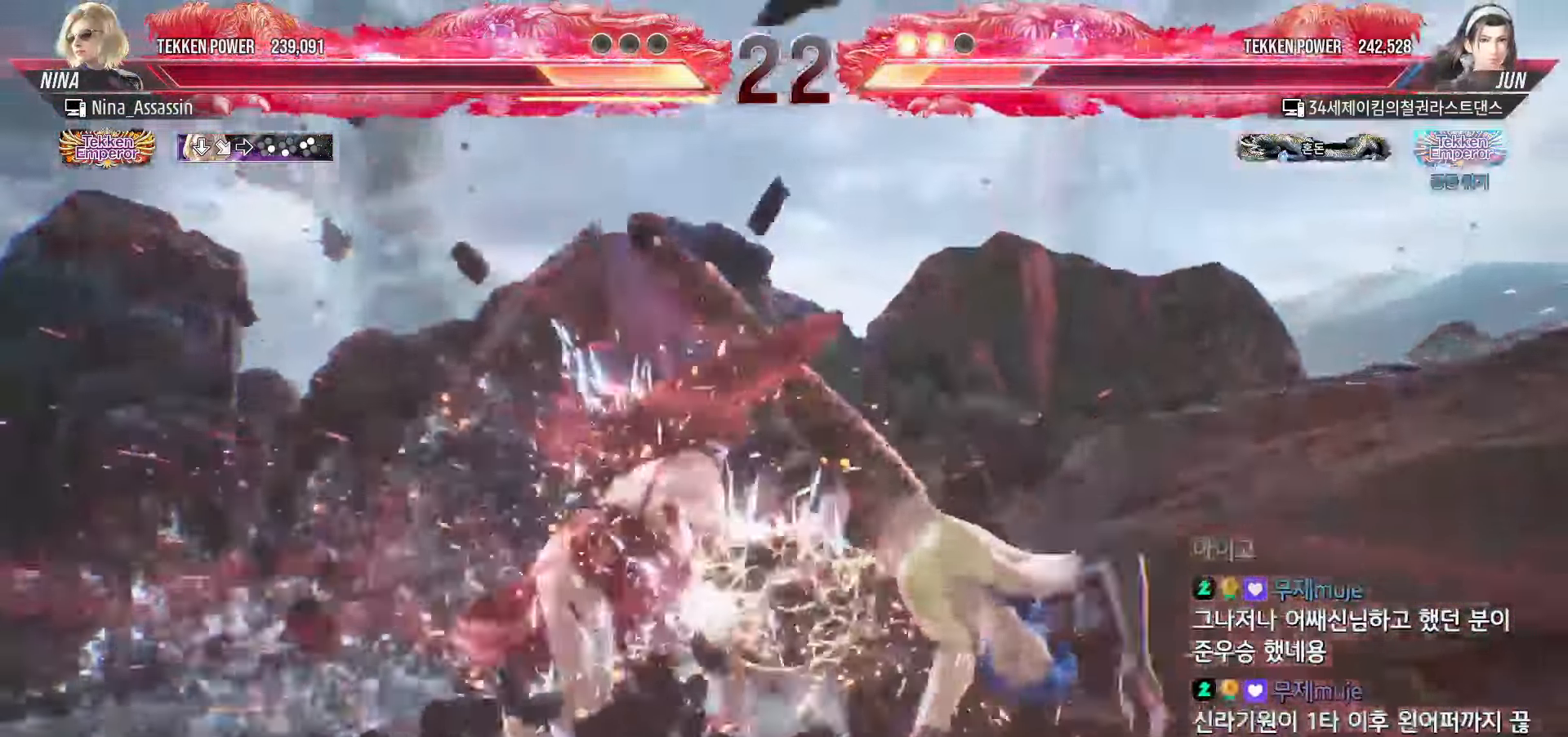
{"buttons": [], "left_stick": "center", "events": [[183, "left_stick", "down"], [267, "left_stick", "right"], [300, "TRIANGLE", "down"], [333, "TRIANGLE", "up"], [433, "SQUARE", "down"], [433, "left_stick", "center"], [483, "SQUARE", "up"]]}
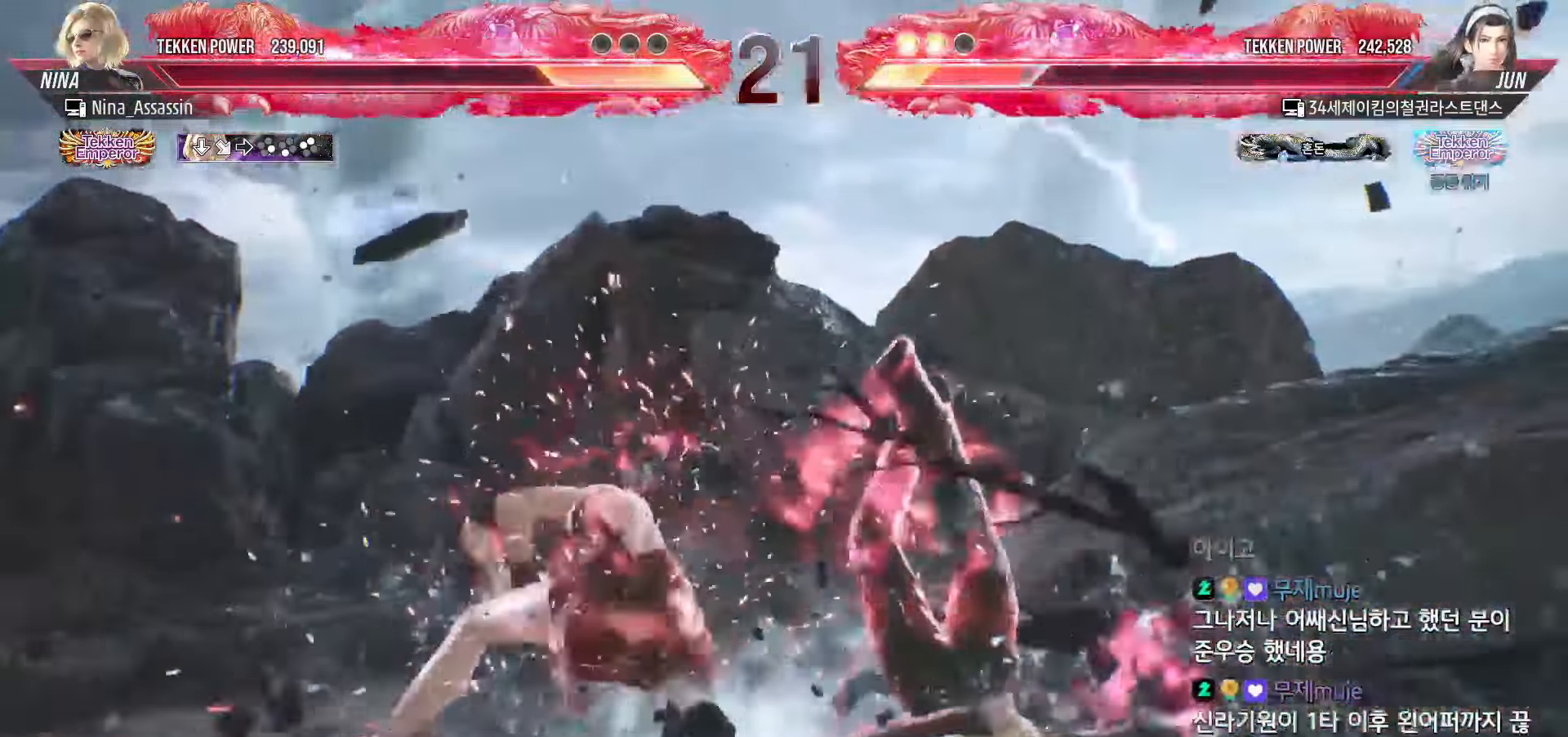
{"buttons": [], "left_stick": "center", "events": []}